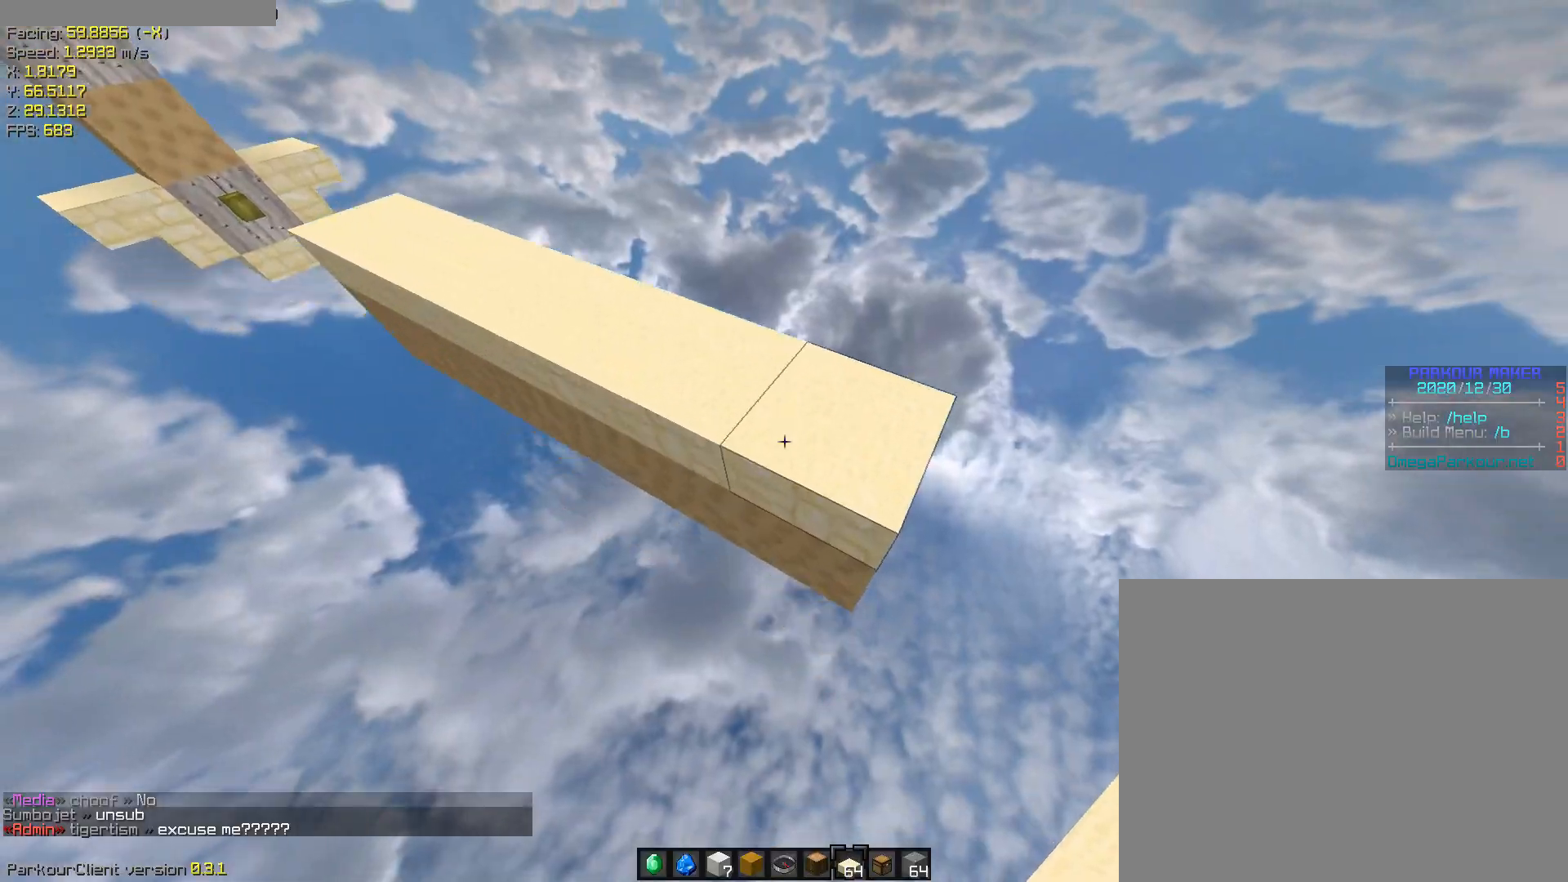
Gameplay with keyboard; each line is a JSON object with the keys held at the frame after it. "events" lists presses ("down") and releases ("up") of "a", "ctrl", "d", "s", "shift", "space" and "w" between this image and that frame as [ms after this image, input, new state], when the widget could be followed in between. No other keys are recorded. Mouse input is not recorded.
{"keys": ["a"], "events": [[50, "shift", "up"], [467, "a", "down"]]}
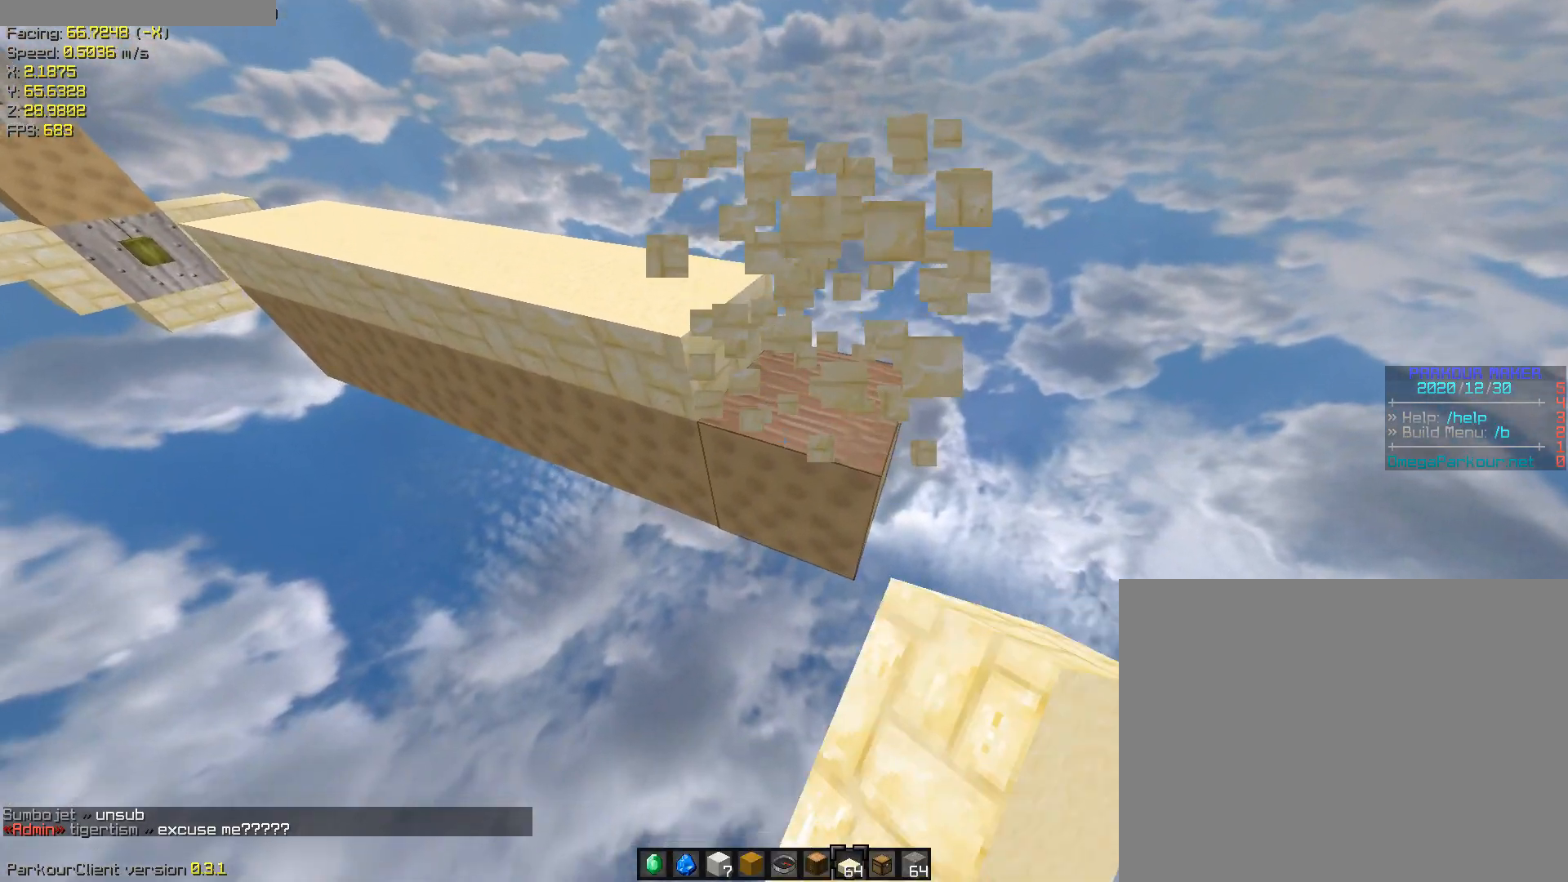
{"keys": ["a", "w"], "events": [[167, "a", "up"], [400, "a", "down"], [483, "w", "down"]]}
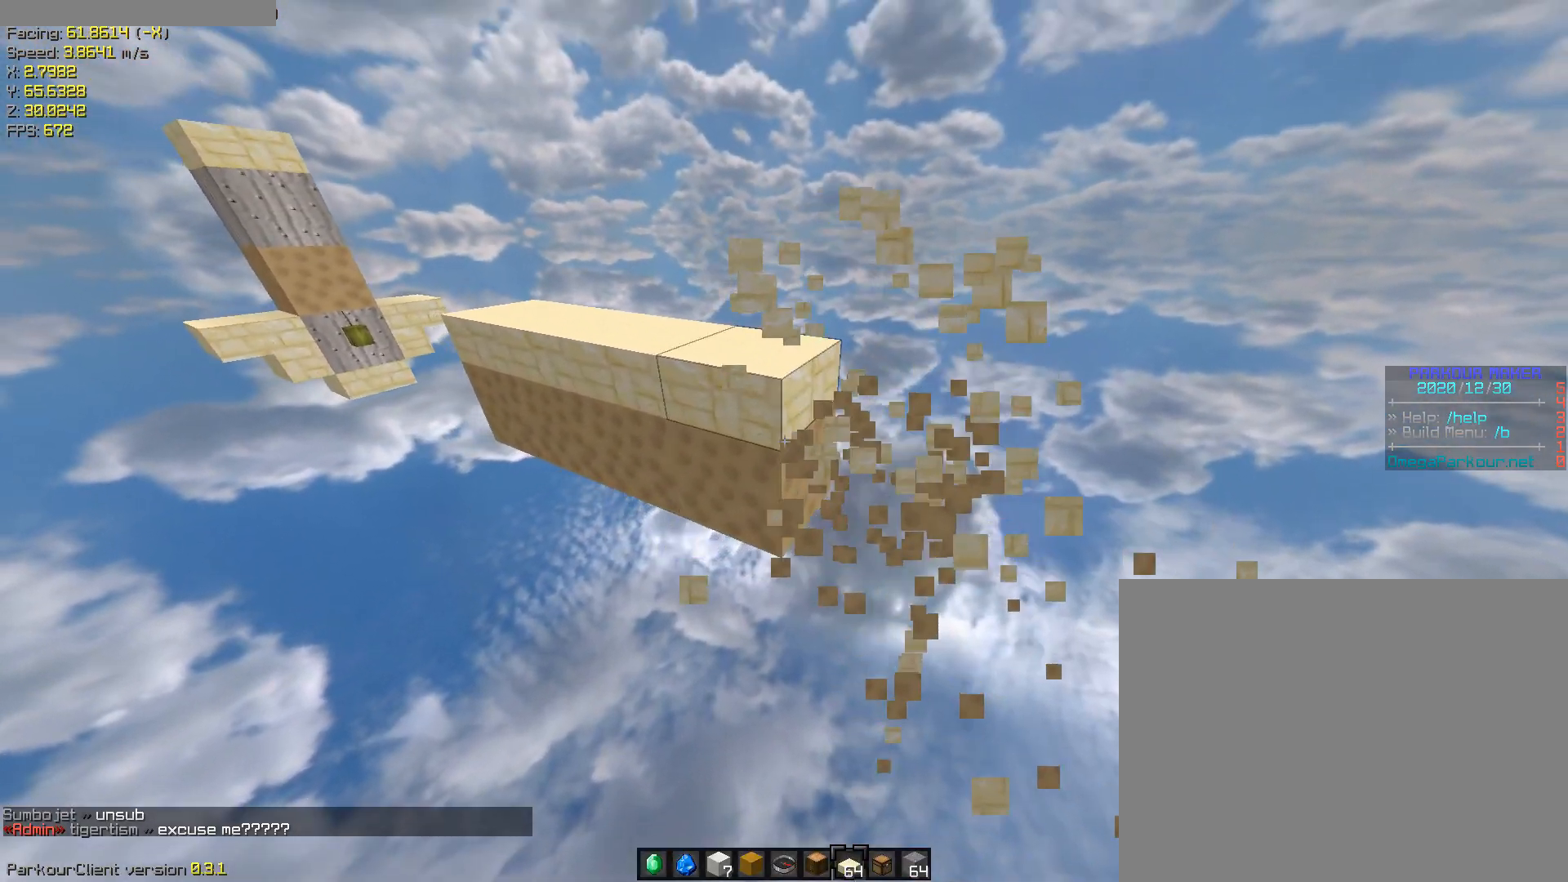
{"keys": [], "events": [[33, "a", "up"], [33, "w", "up"]]}
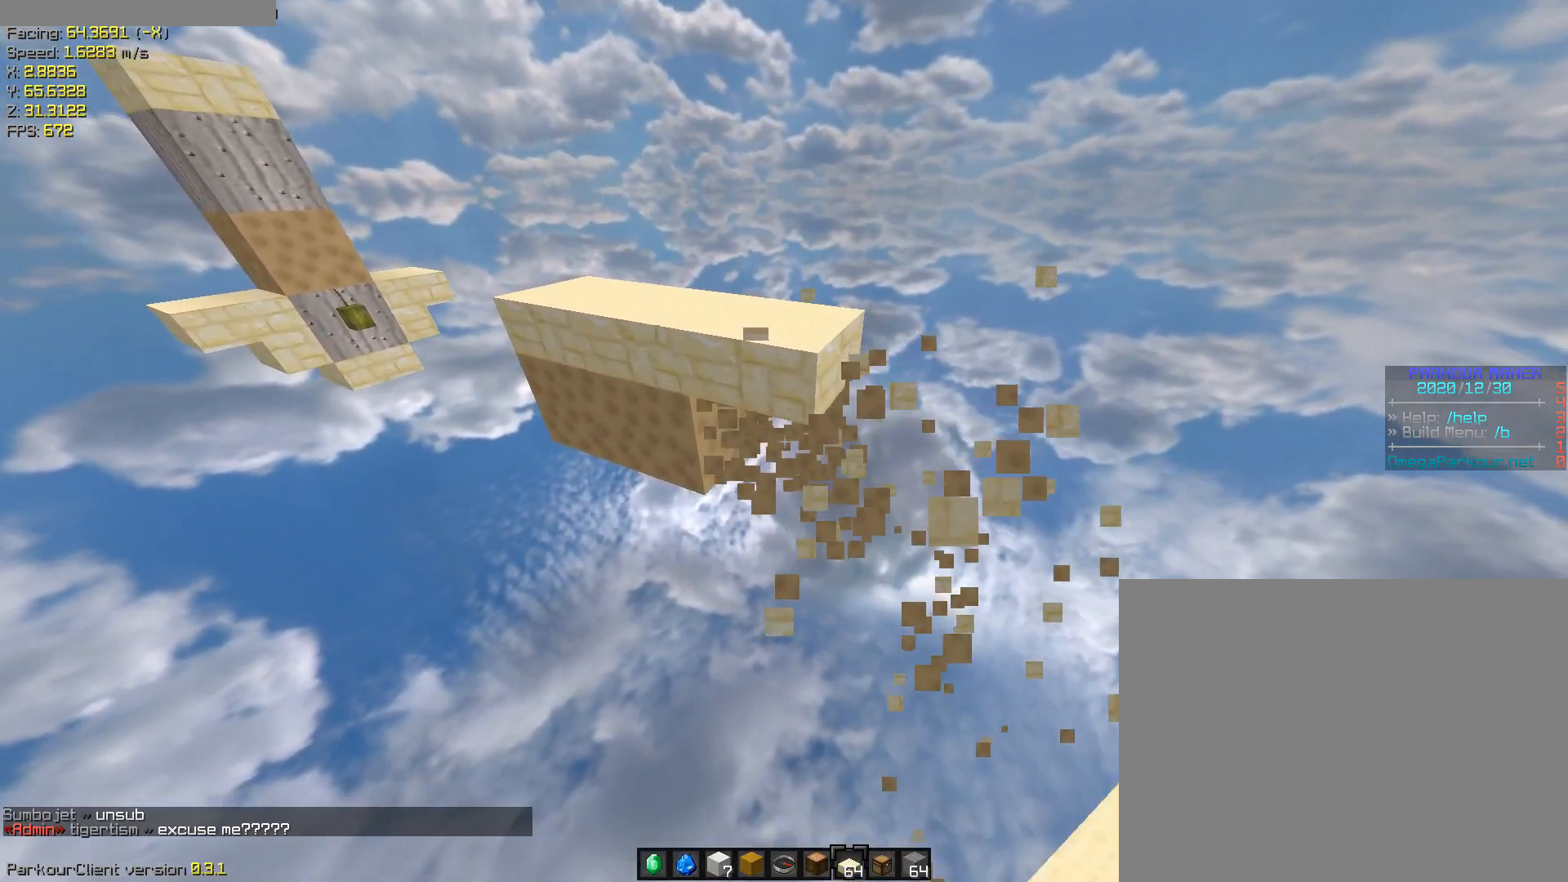
{"keys": [], "events": [[283, "w", "down"], [383, "w", "up"]]}
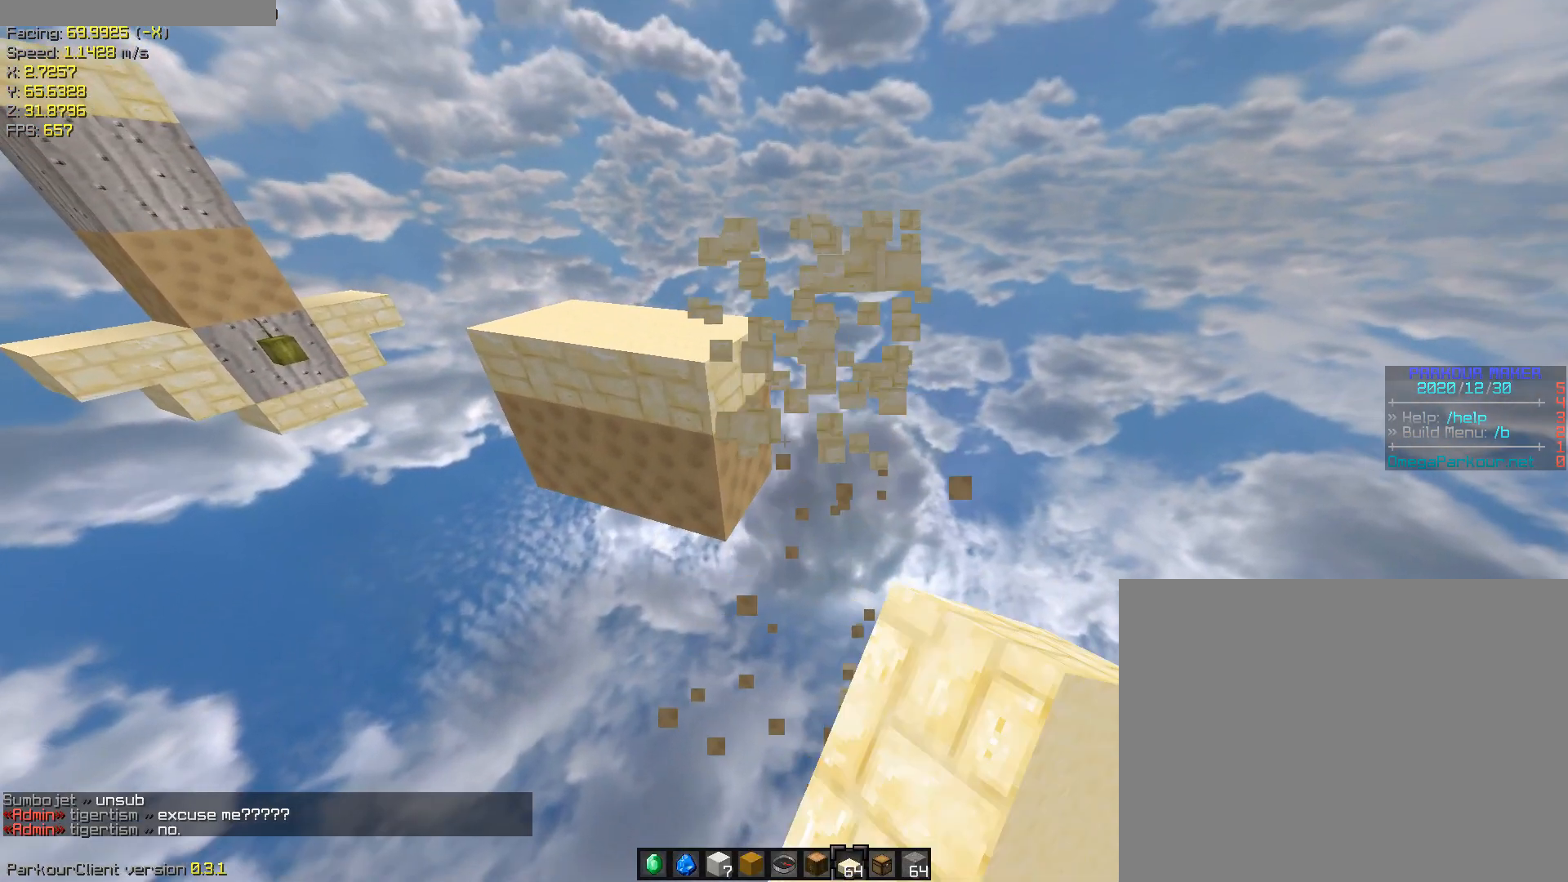
{"keys": [], "events": []}
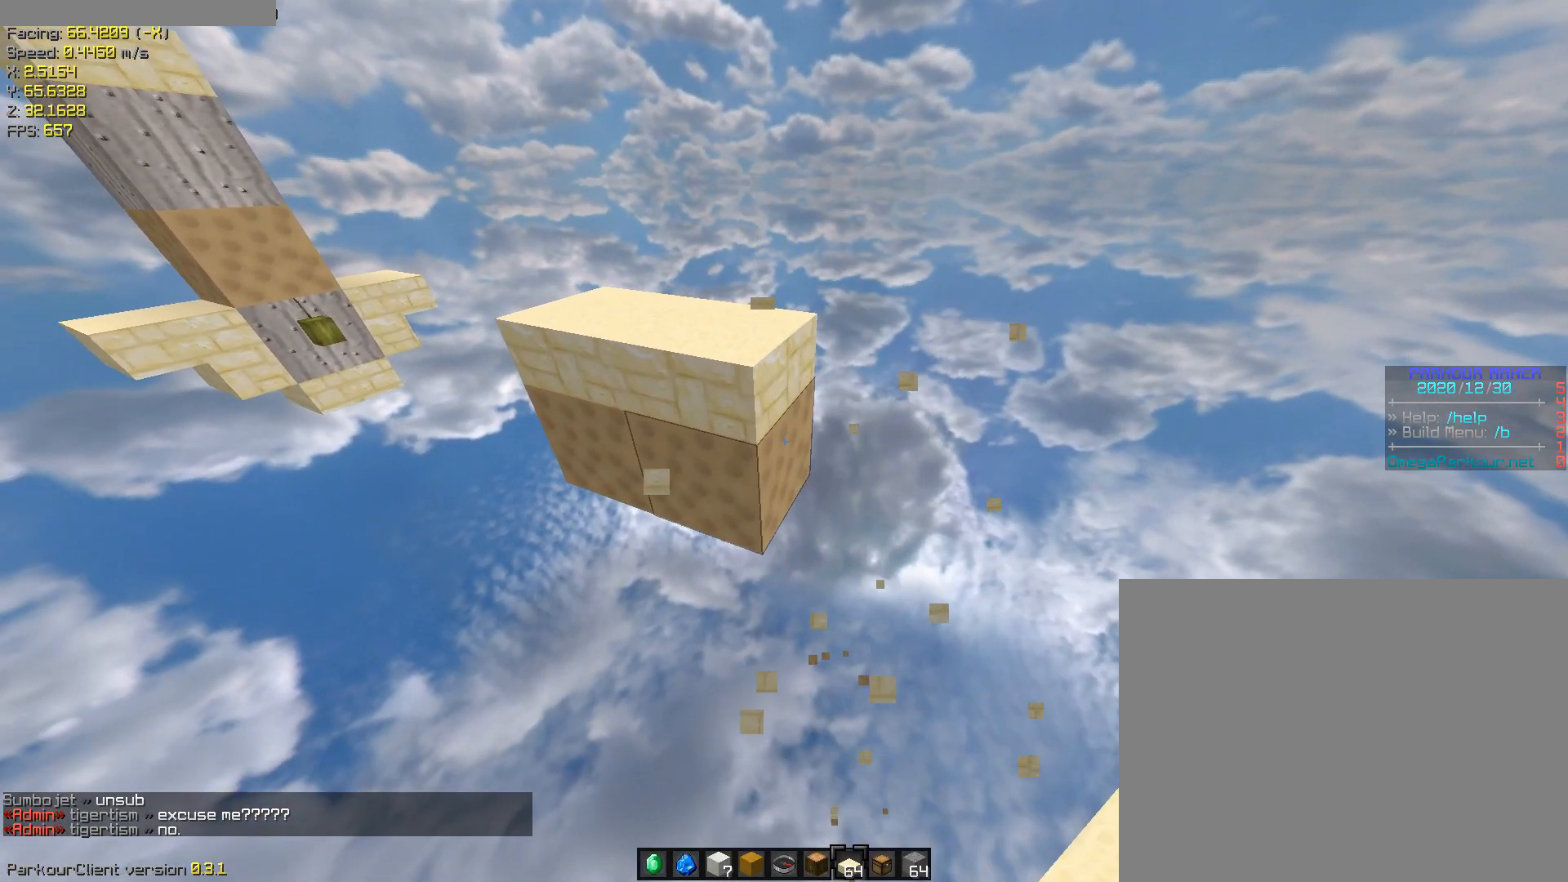
{"keys": [], "events": []}
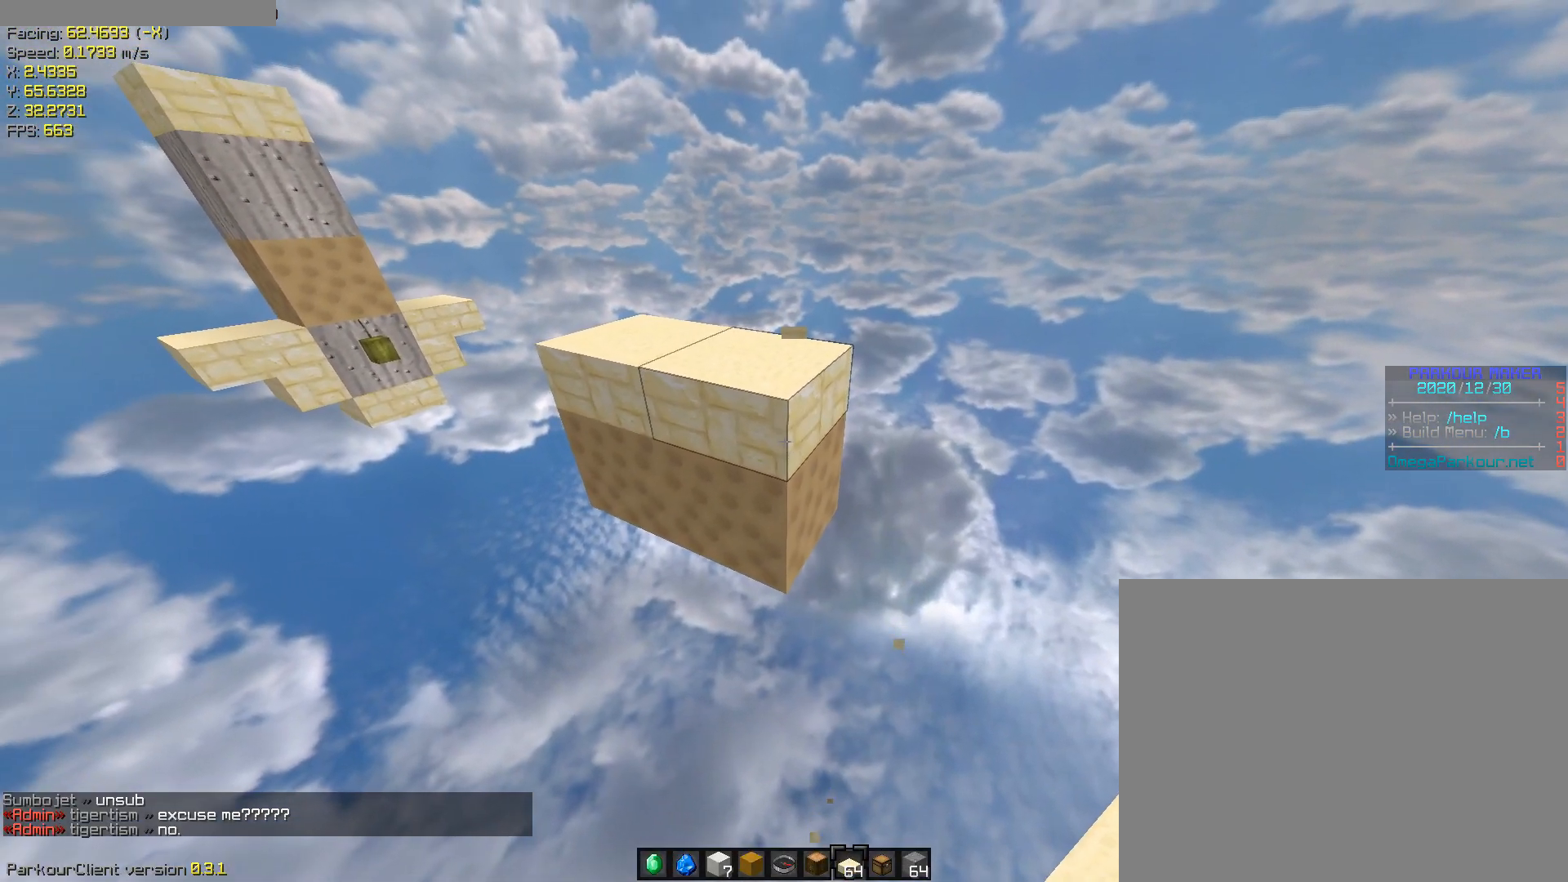
{"keys": ["a"], "events": [[433, "a", "down"]]}
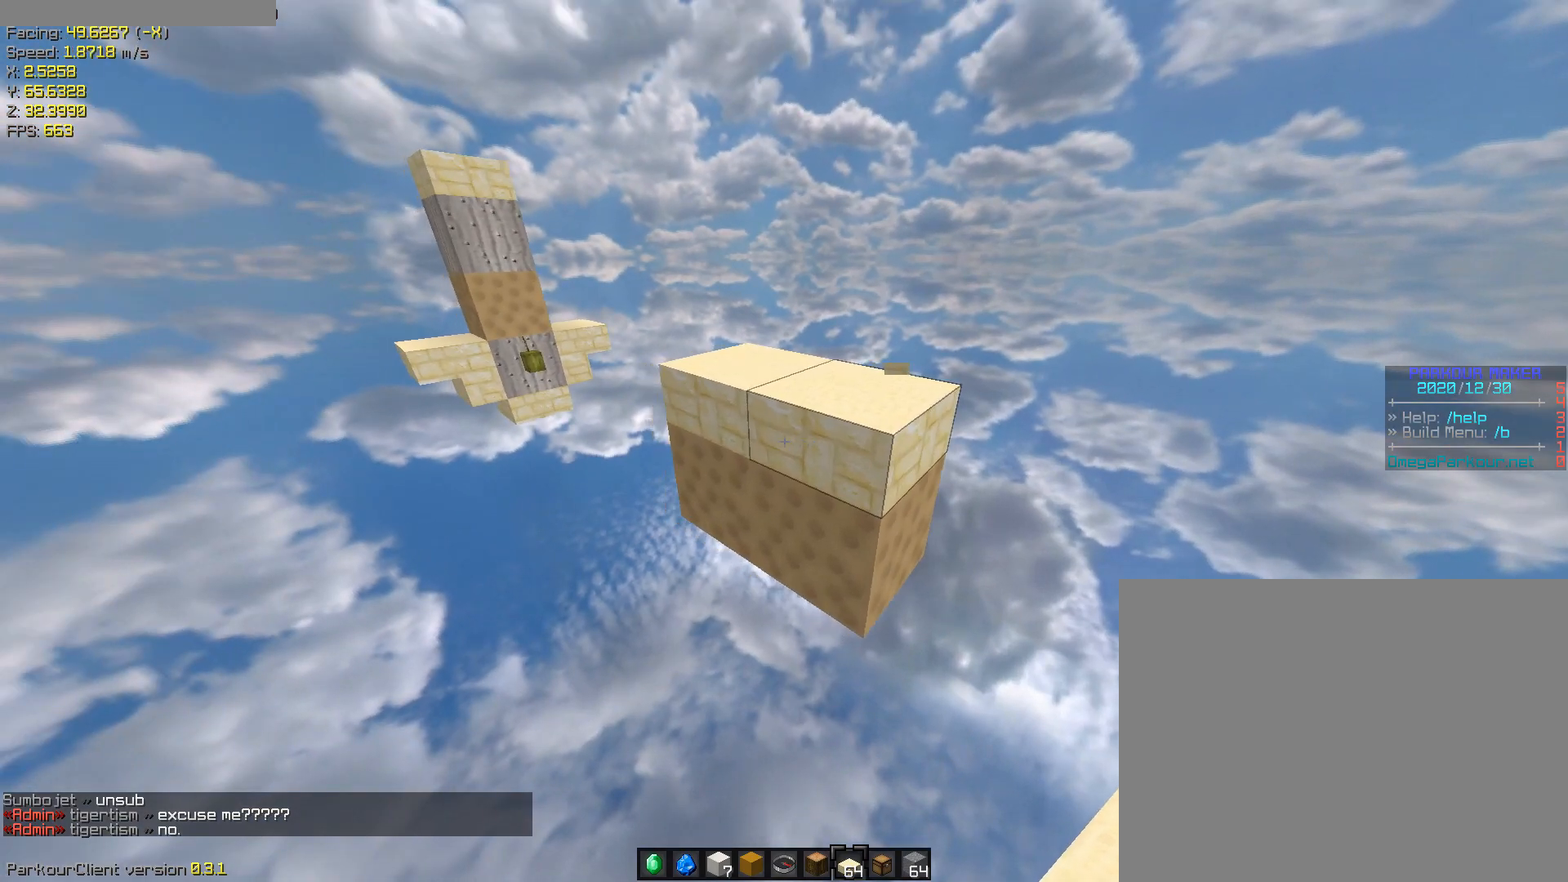
{"keys": [], "events": [[67, "s", "down"], [167, "a", "up"], [167, "d", "down"], [200, "s", "up"], [400, "d", "up"]]}
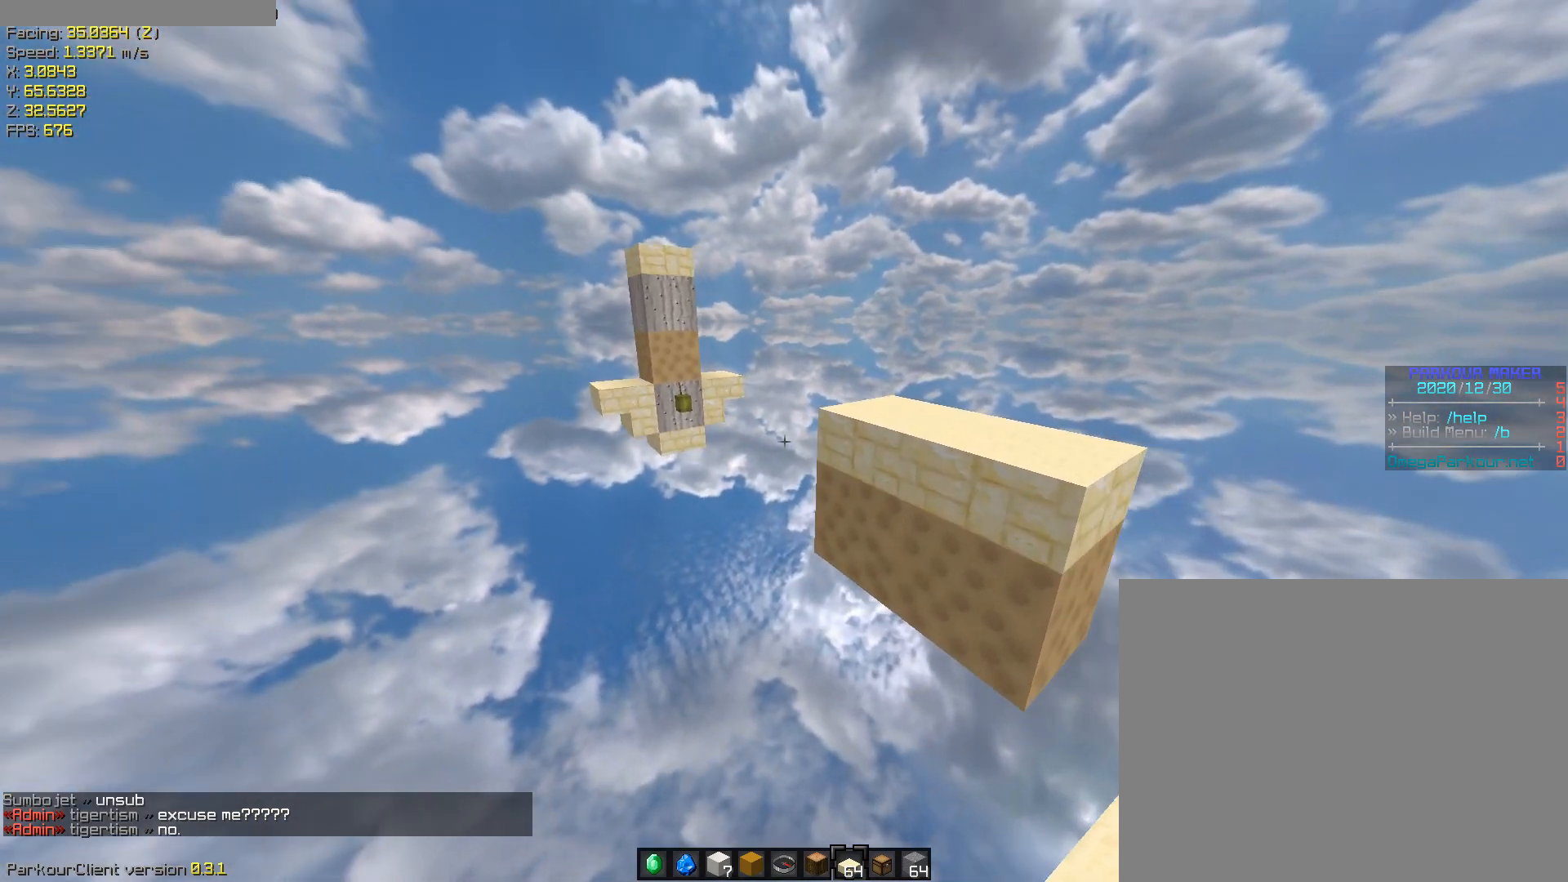
{"keys": [], "events": []}
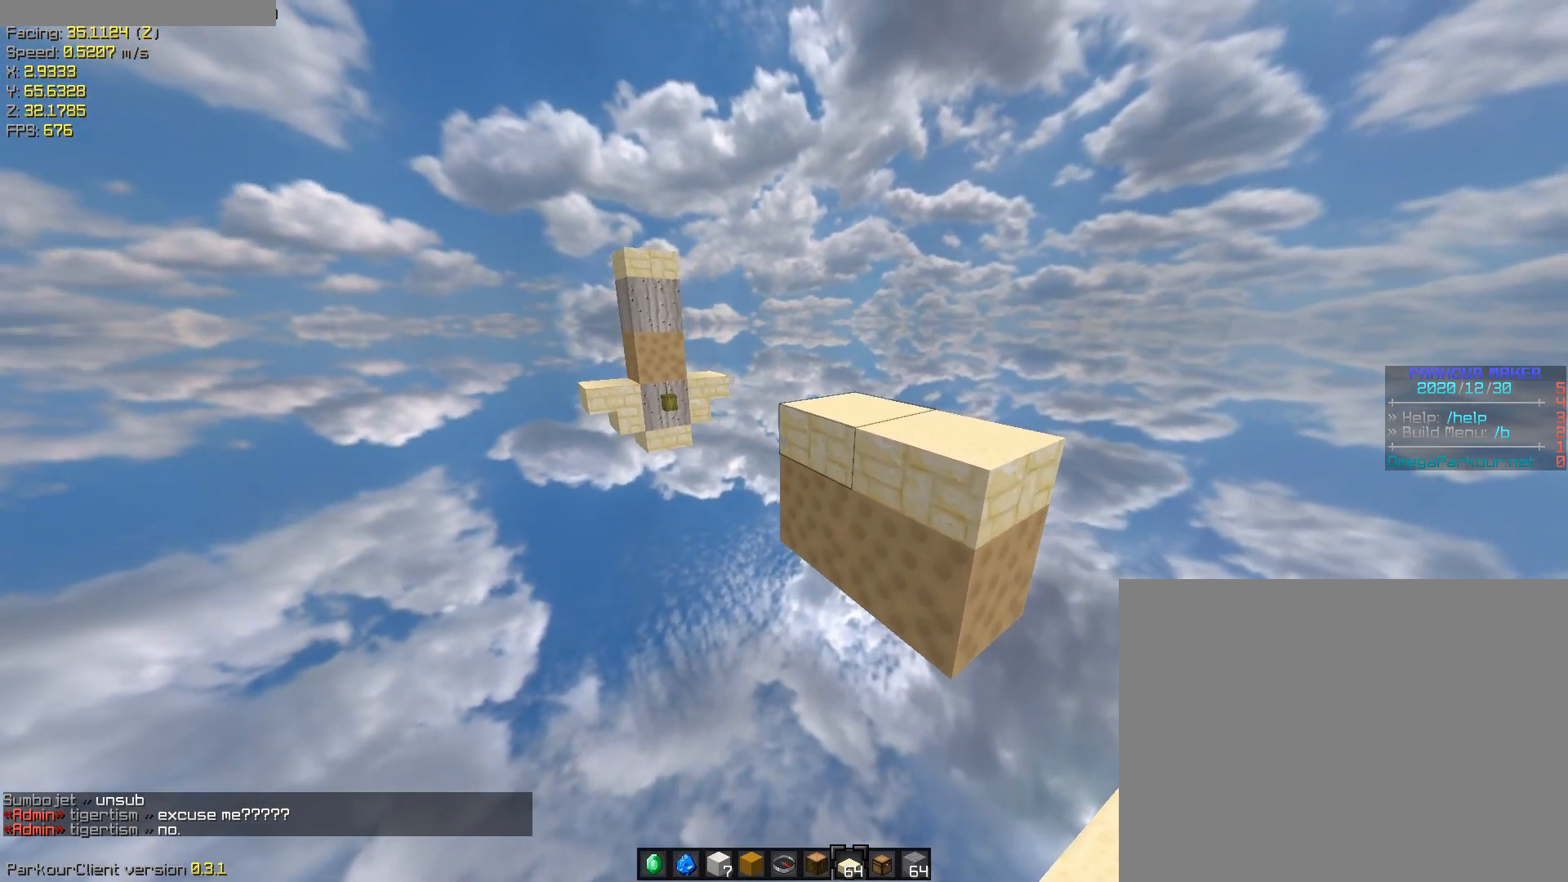
{"keys": [], "events": [[50, "a", "down"], [283, "a", "up"]]}
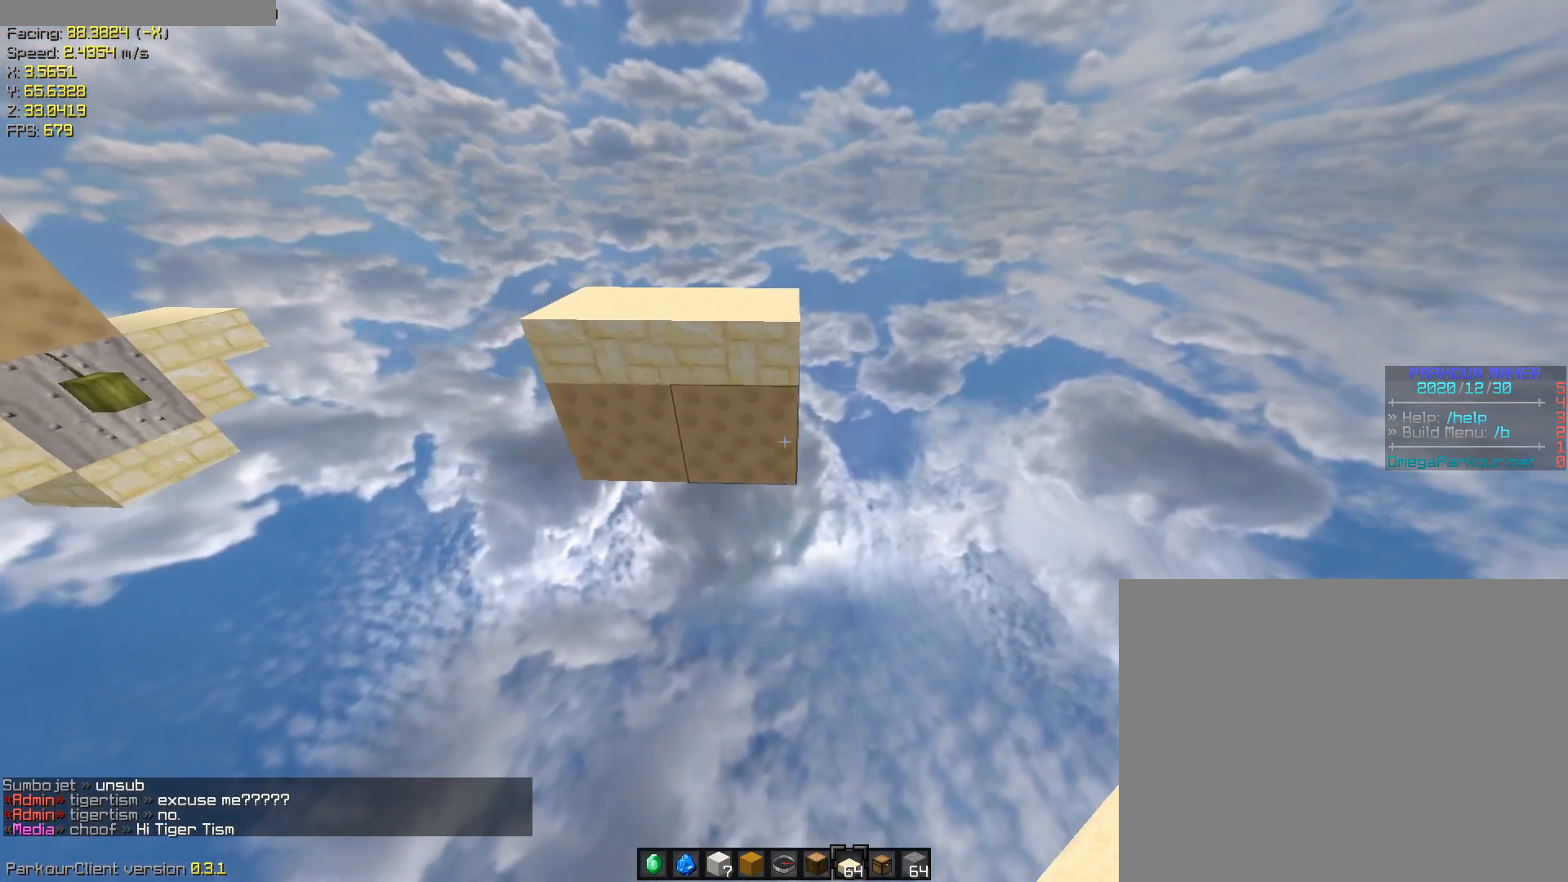
{"keys": [], "events": [[17, "w", "down"], [167, "d", "down"], [217, "w", "up"], [250, "d", "up"]]}
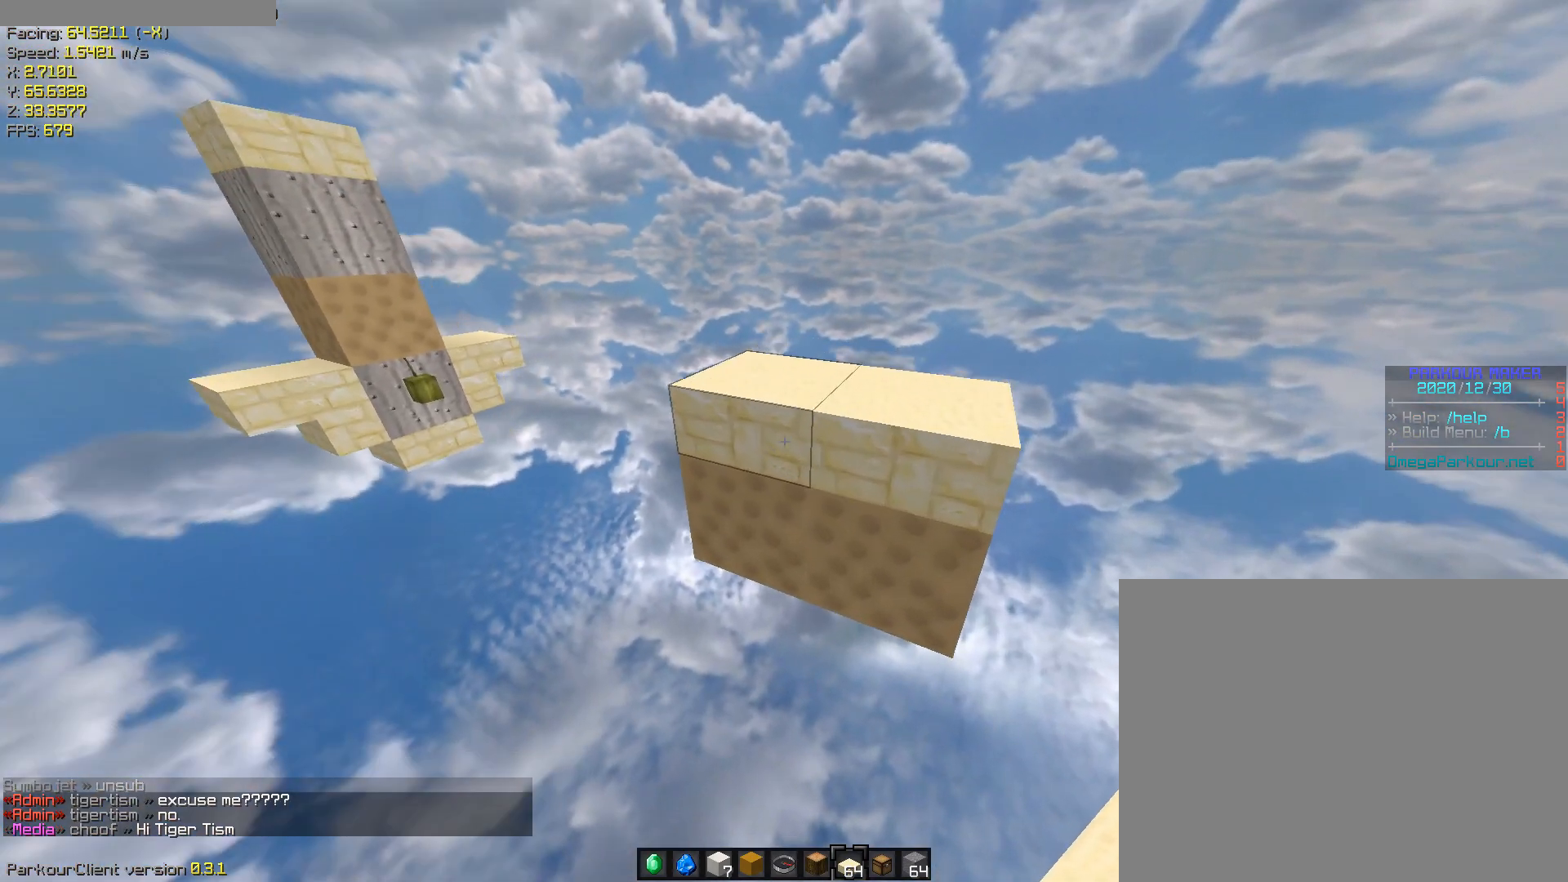
{"keys": [], "events": []}
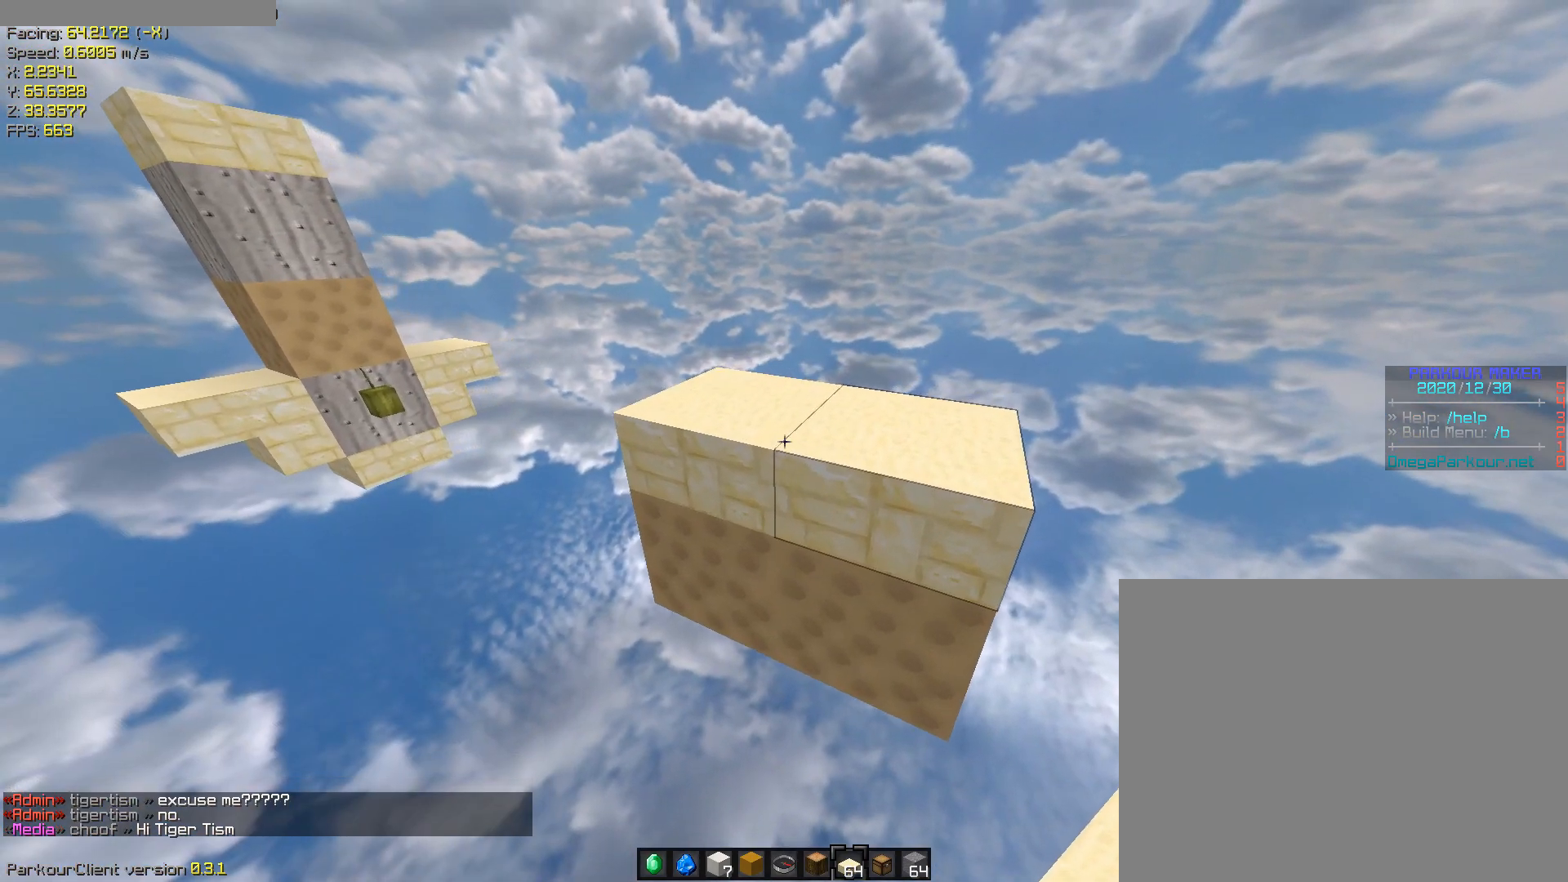
{"keys": [], "events": [[33, "shift", "down"], [250, "shift", "up"]]}
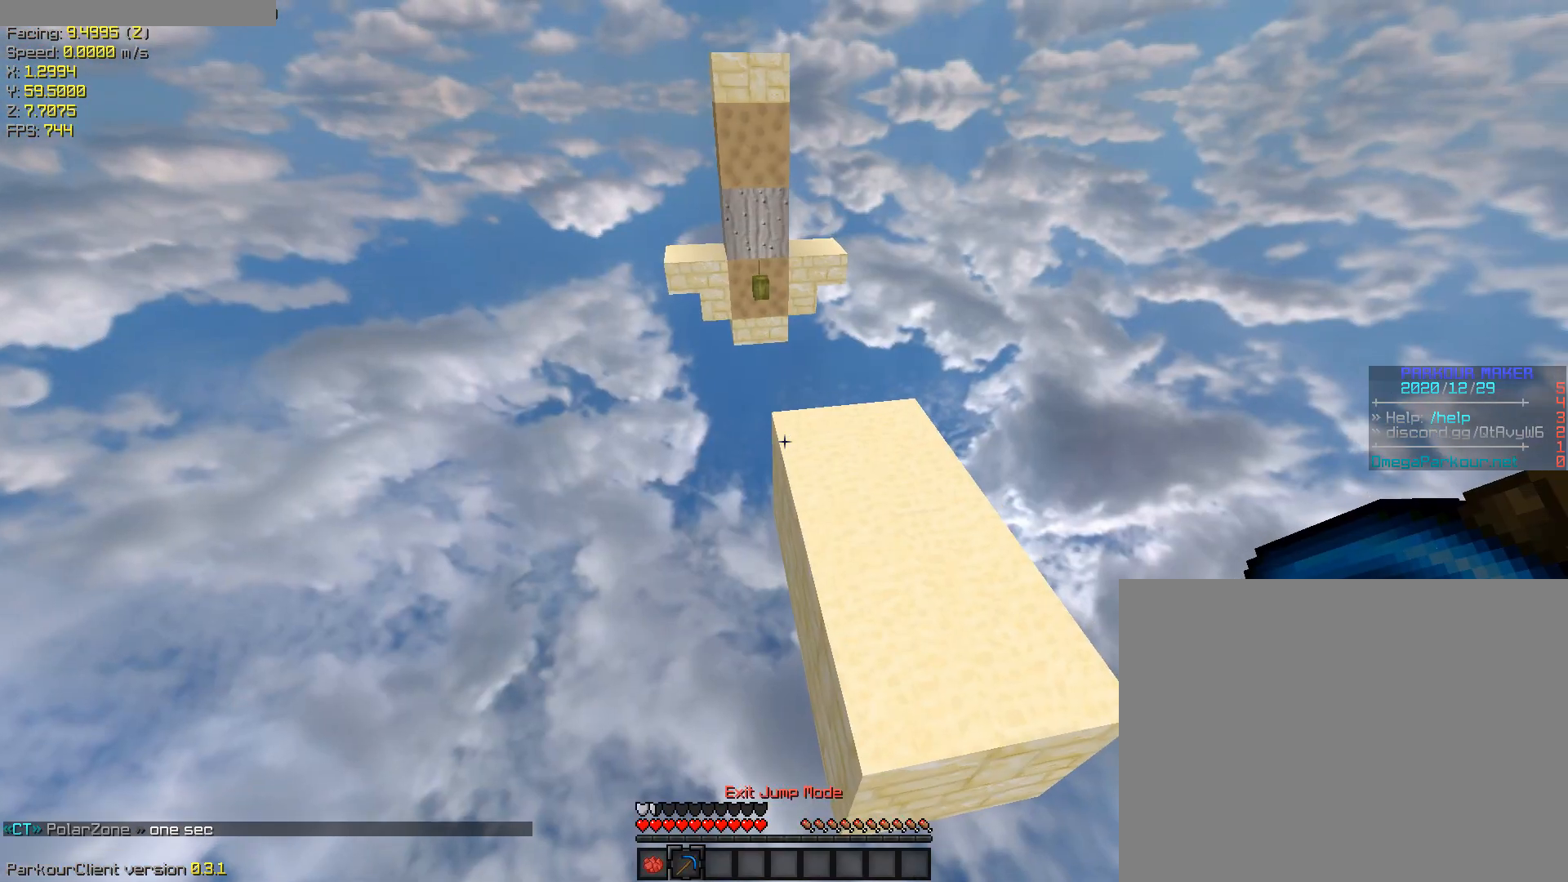
{"keys": [], "events": []}
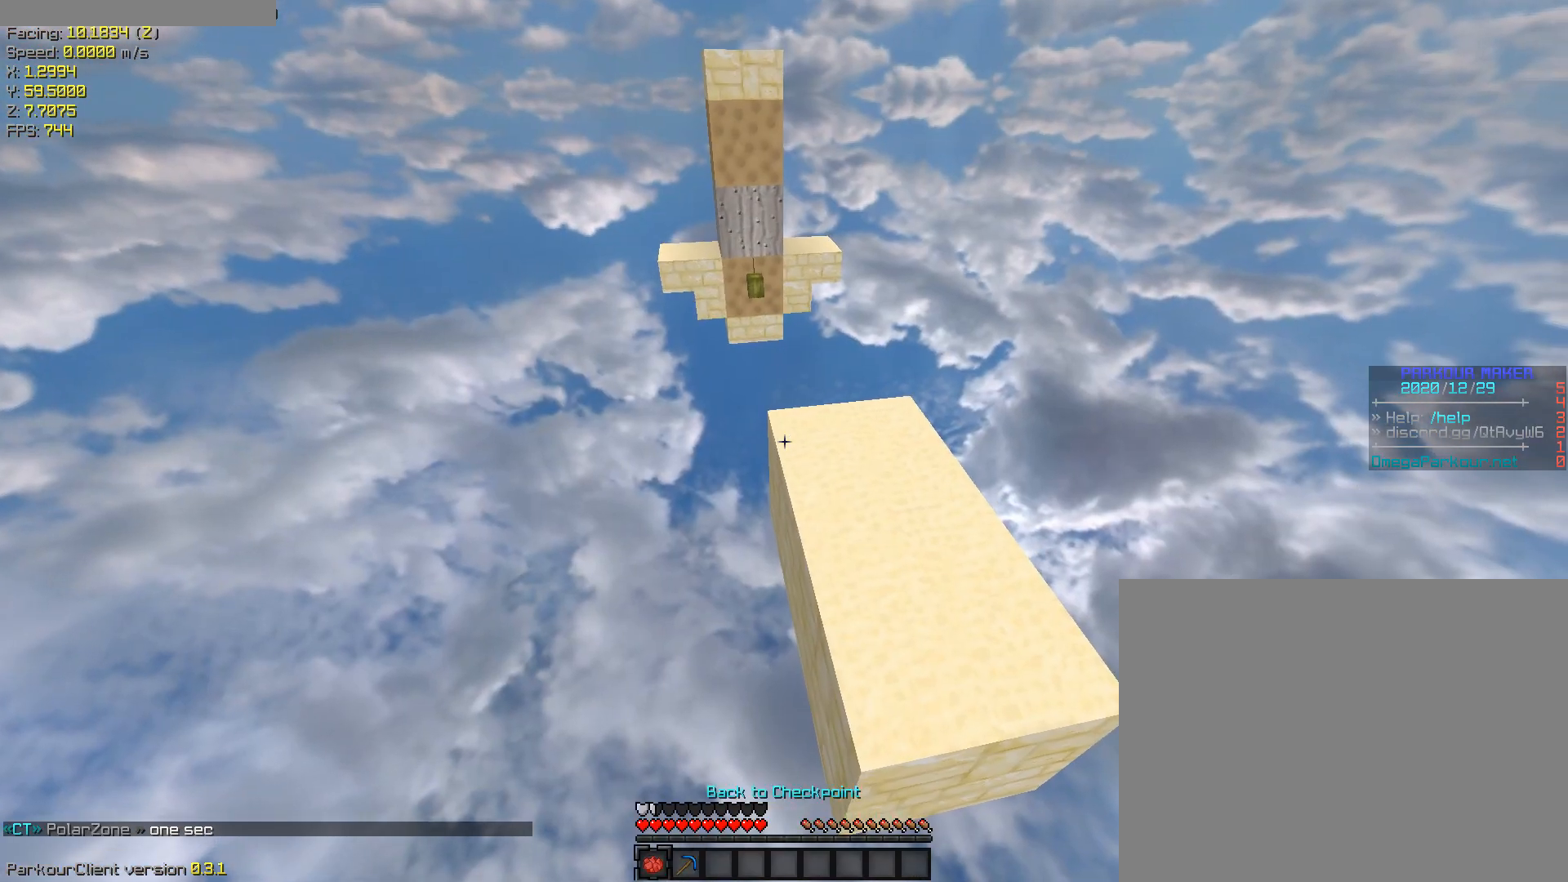
{"keys": ["ctrl", "space"], "events": [[183, "ctrl", "down"], [183, "space", "down"]]}
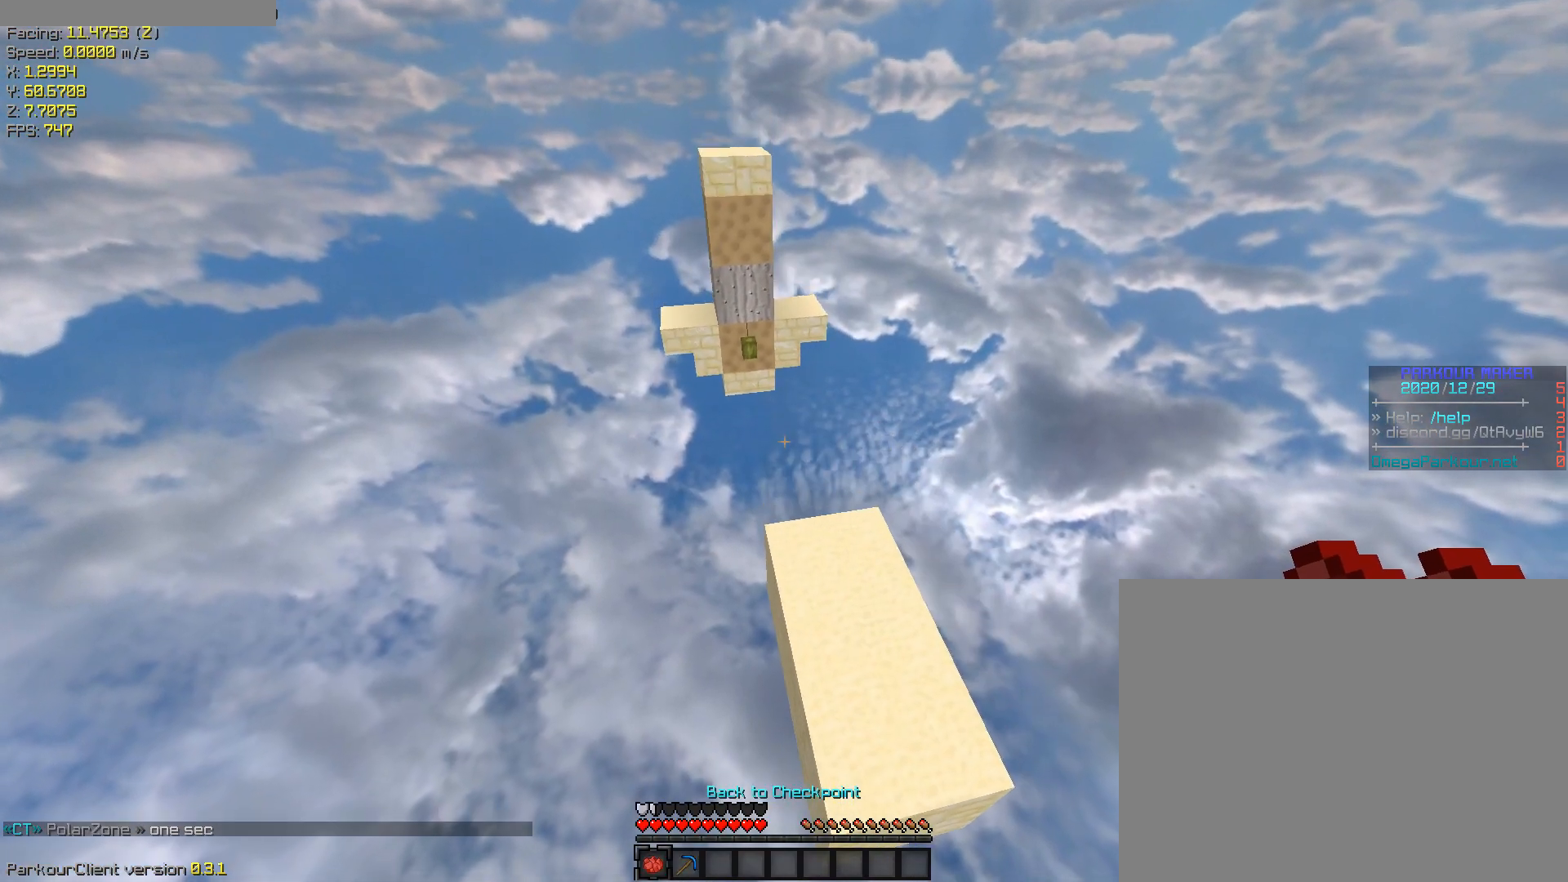
{"keys": ["ctrl", "space", "w"], "events": [[283, "w", "down"]]}
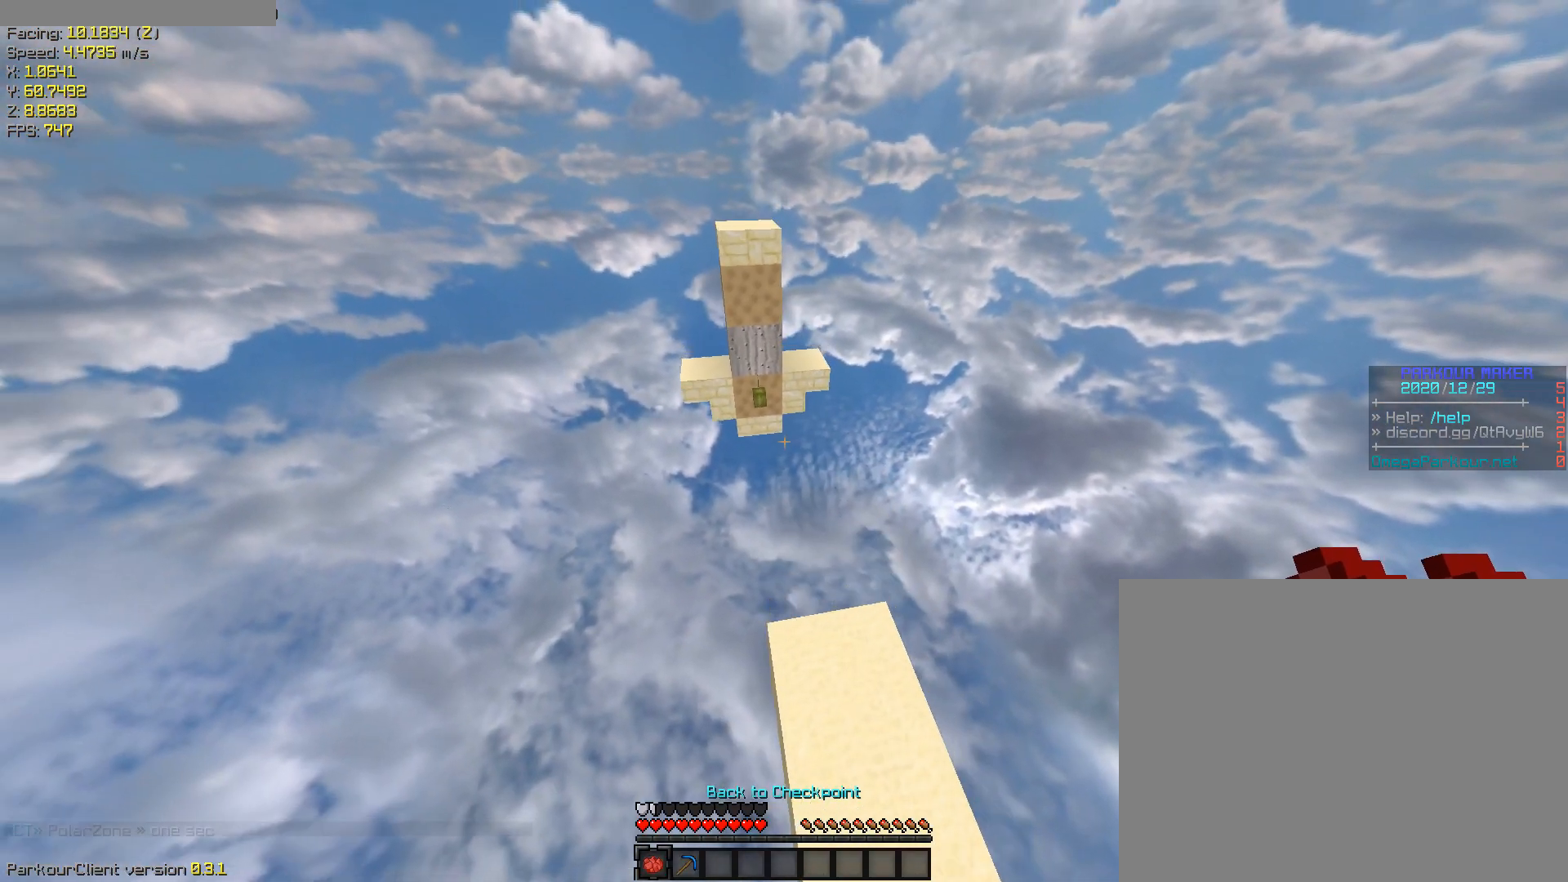
{"keys": ["ctrl", "space", "w"], "events": []}
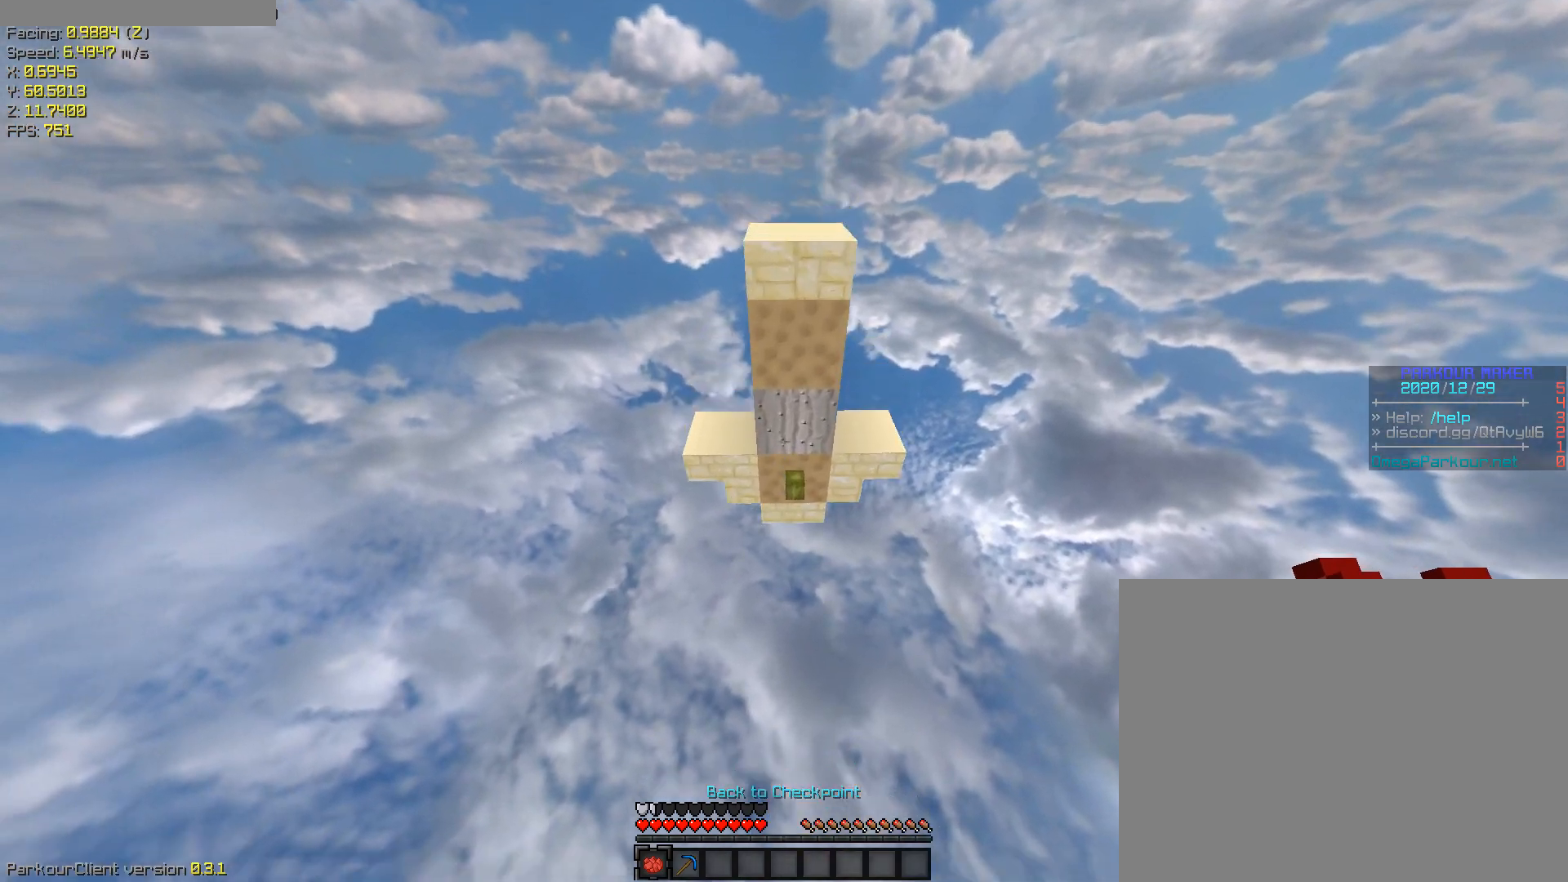
{"keys": ["w"], "events": [[83, "space", "up"], [183, "ctrl", "up"]]}
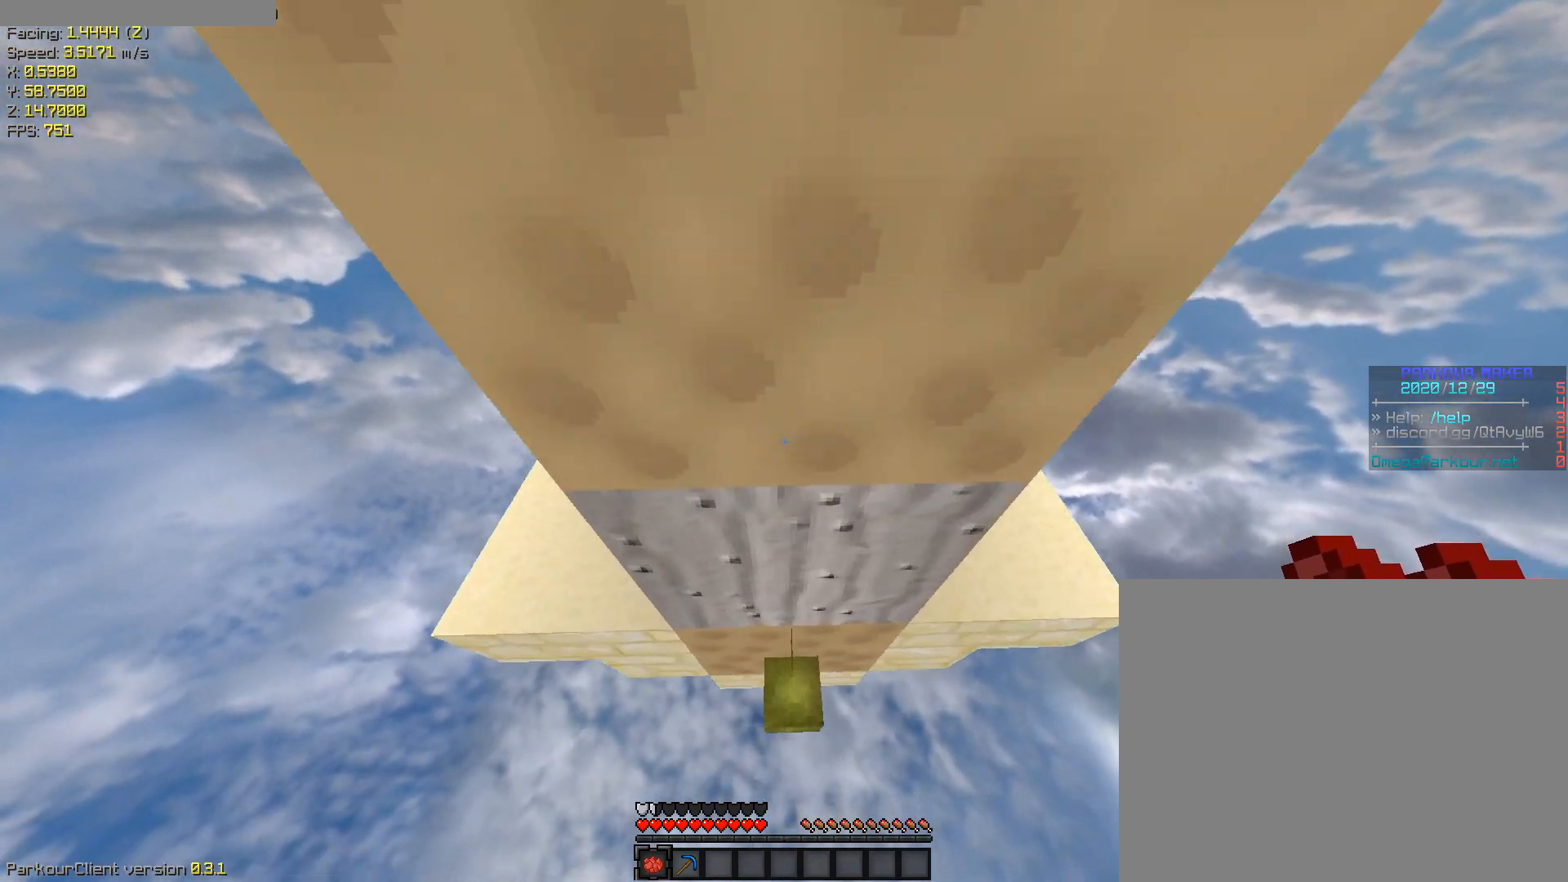
{"keys": ["d"], "events": [[67, "shift", "down"], [333, "w", "up"], [433, "d", "down"], [433, "shift", "up"]]}
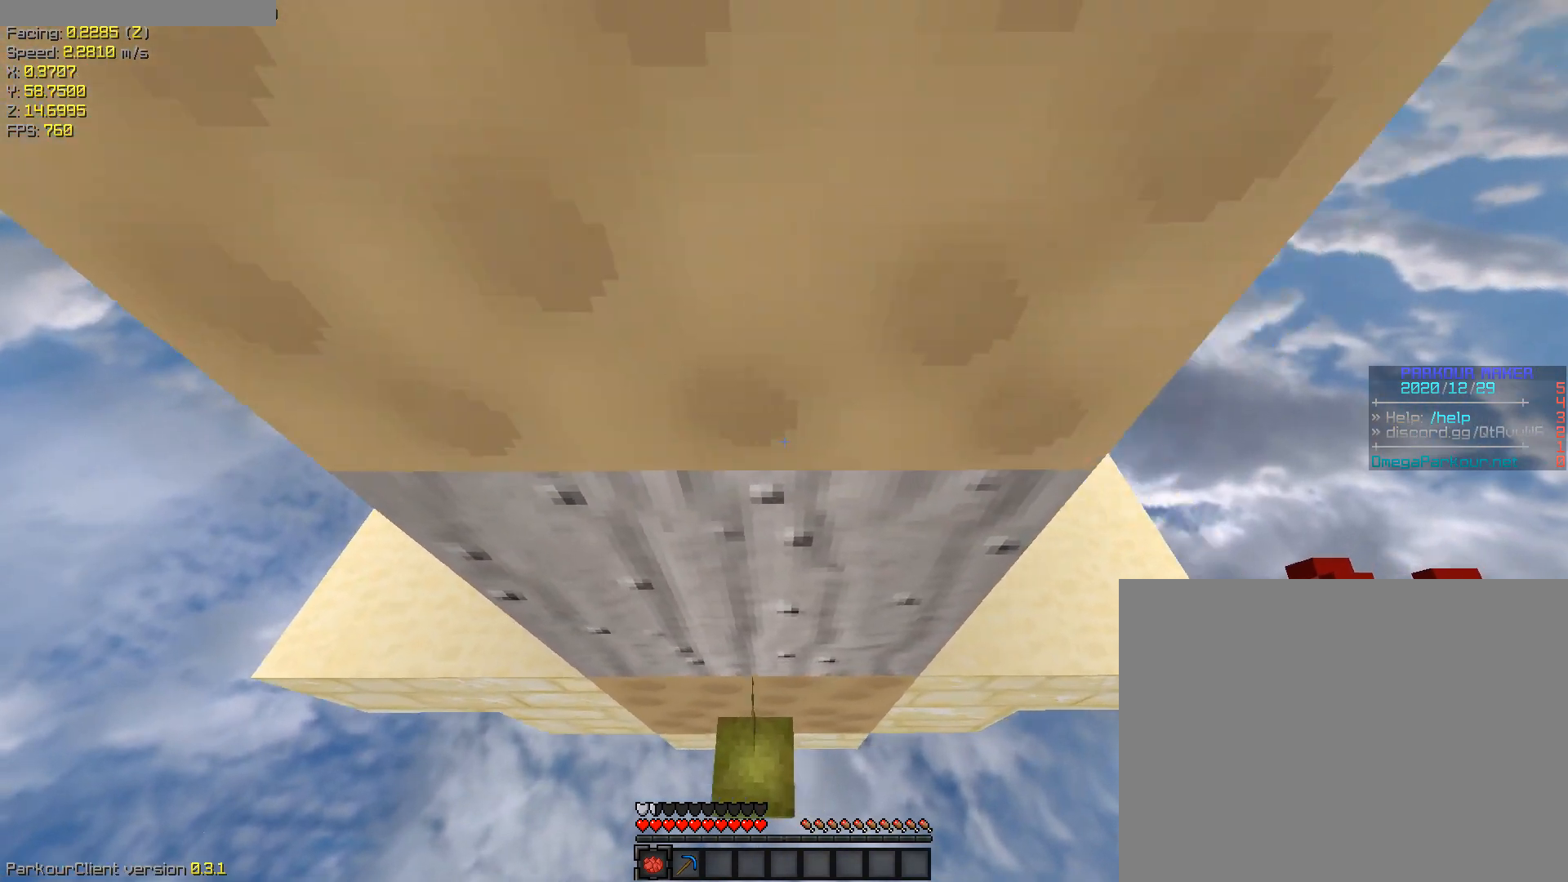
{"keys": ["d", "w"], "events": [[17, "space", "down"], [17, "w", "down"], [450, "space", "up"]]}
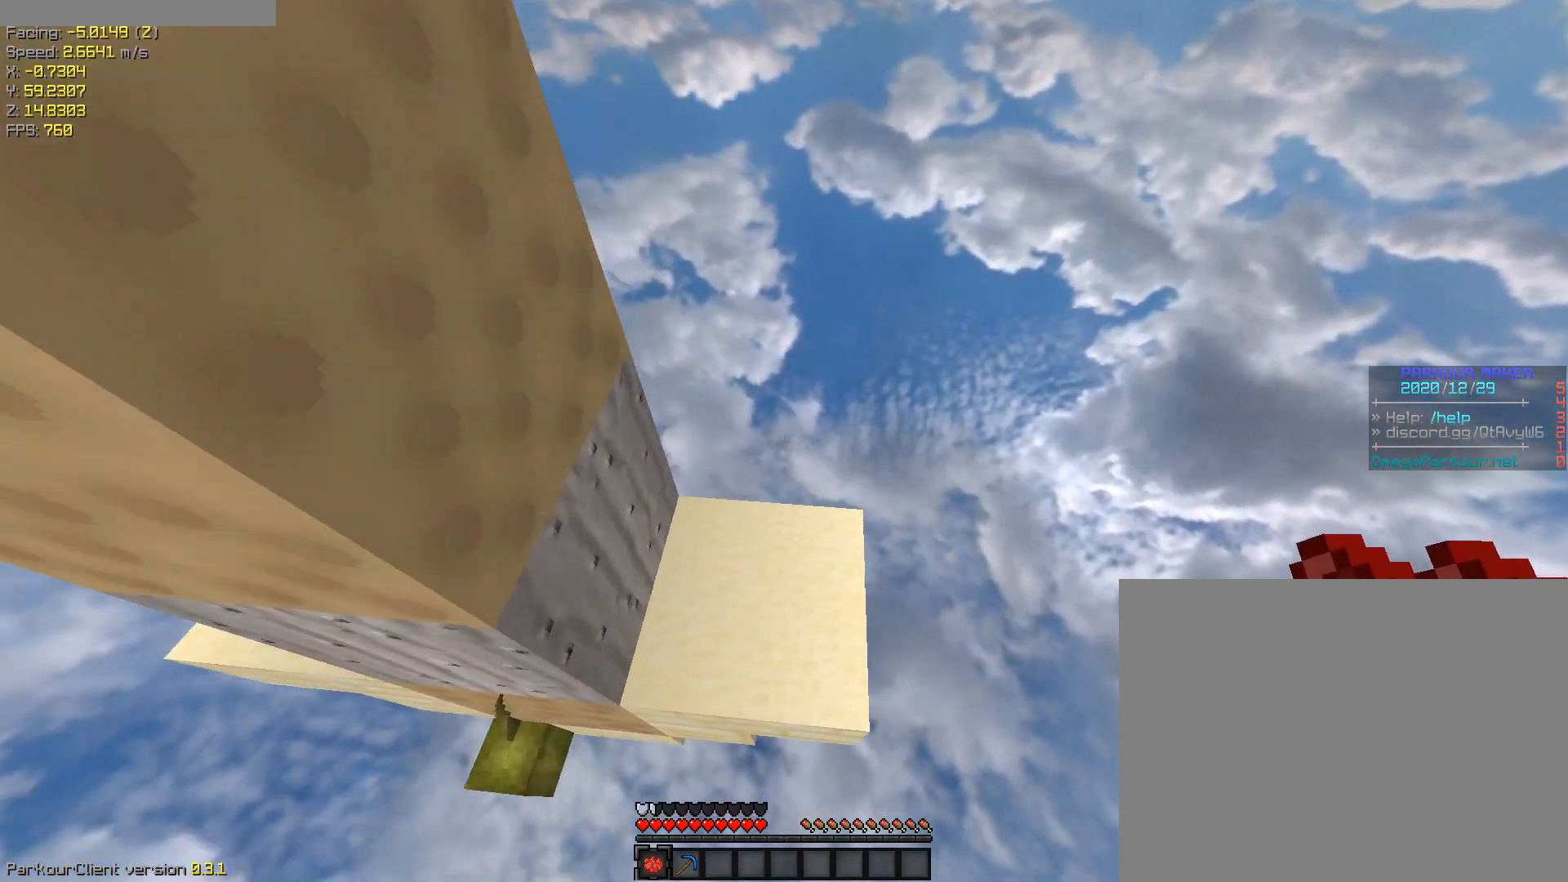
{"keys": ["d", "s", "shift"], "events": [[33, "d", "up"], [83, "a", "down"], [83, "shift", "down"], [183, "w", "up"], [367, "s", "down"], [417, "a", "up"], [417, "d", "down"]]}
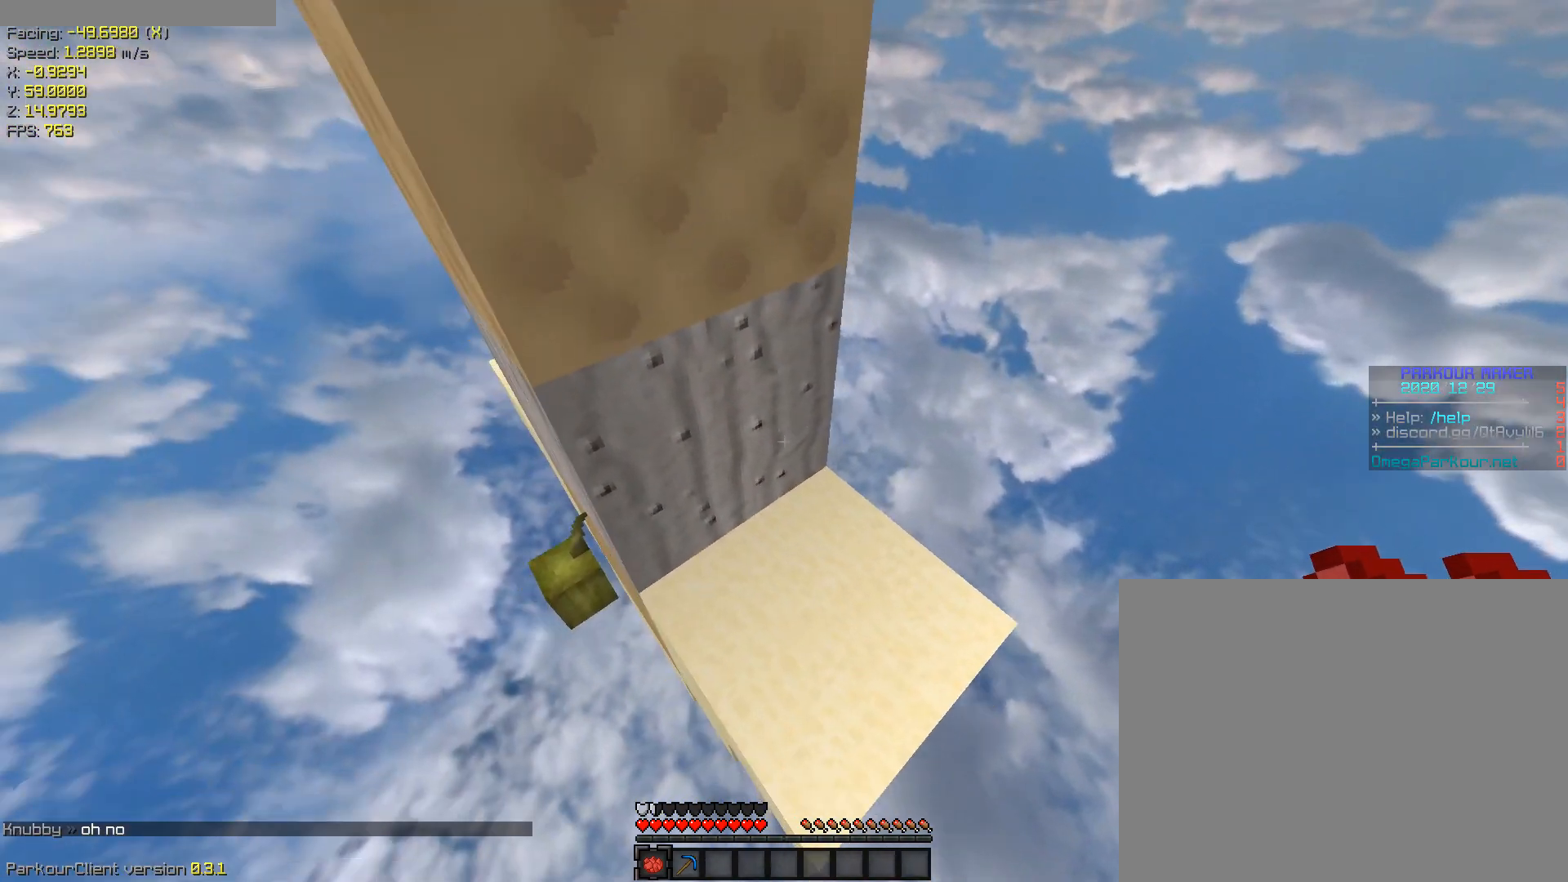
{"keys": ["ctrl", "space", "w"], "events": [[17, "s", "up"], [333, "d", "up"], [433, "ctrl", "down"], [433, "shift", "up"], [433, "space", "down"], [467, "w", "down"]]}
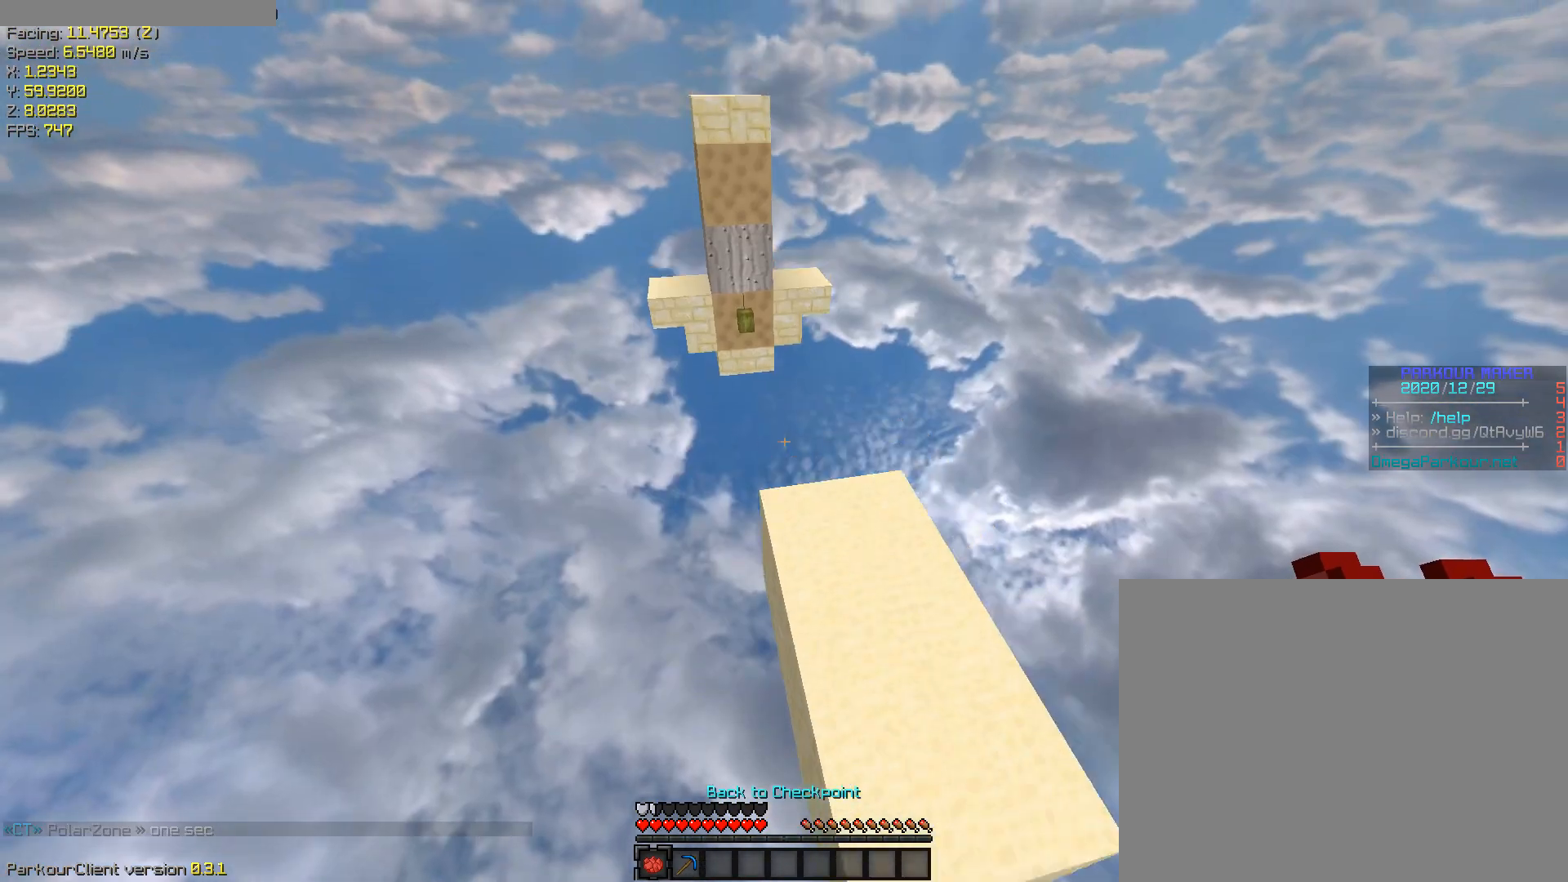
{"keys": ["ctrl", "space", "w"], "events": []}
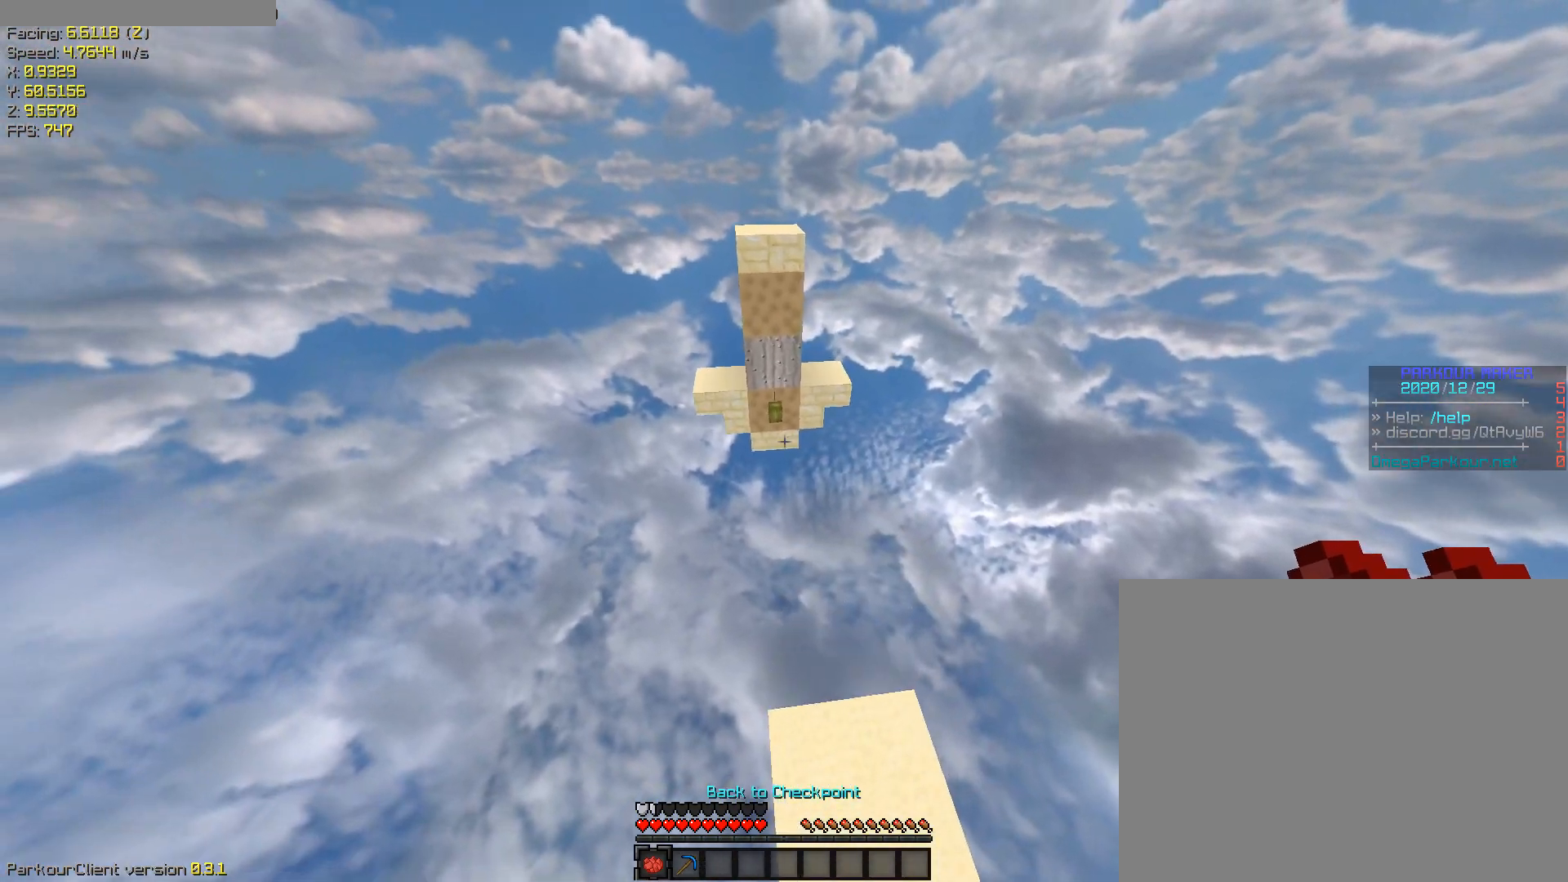
{"keys": ["ctrl", "space", "w"], "events": []}
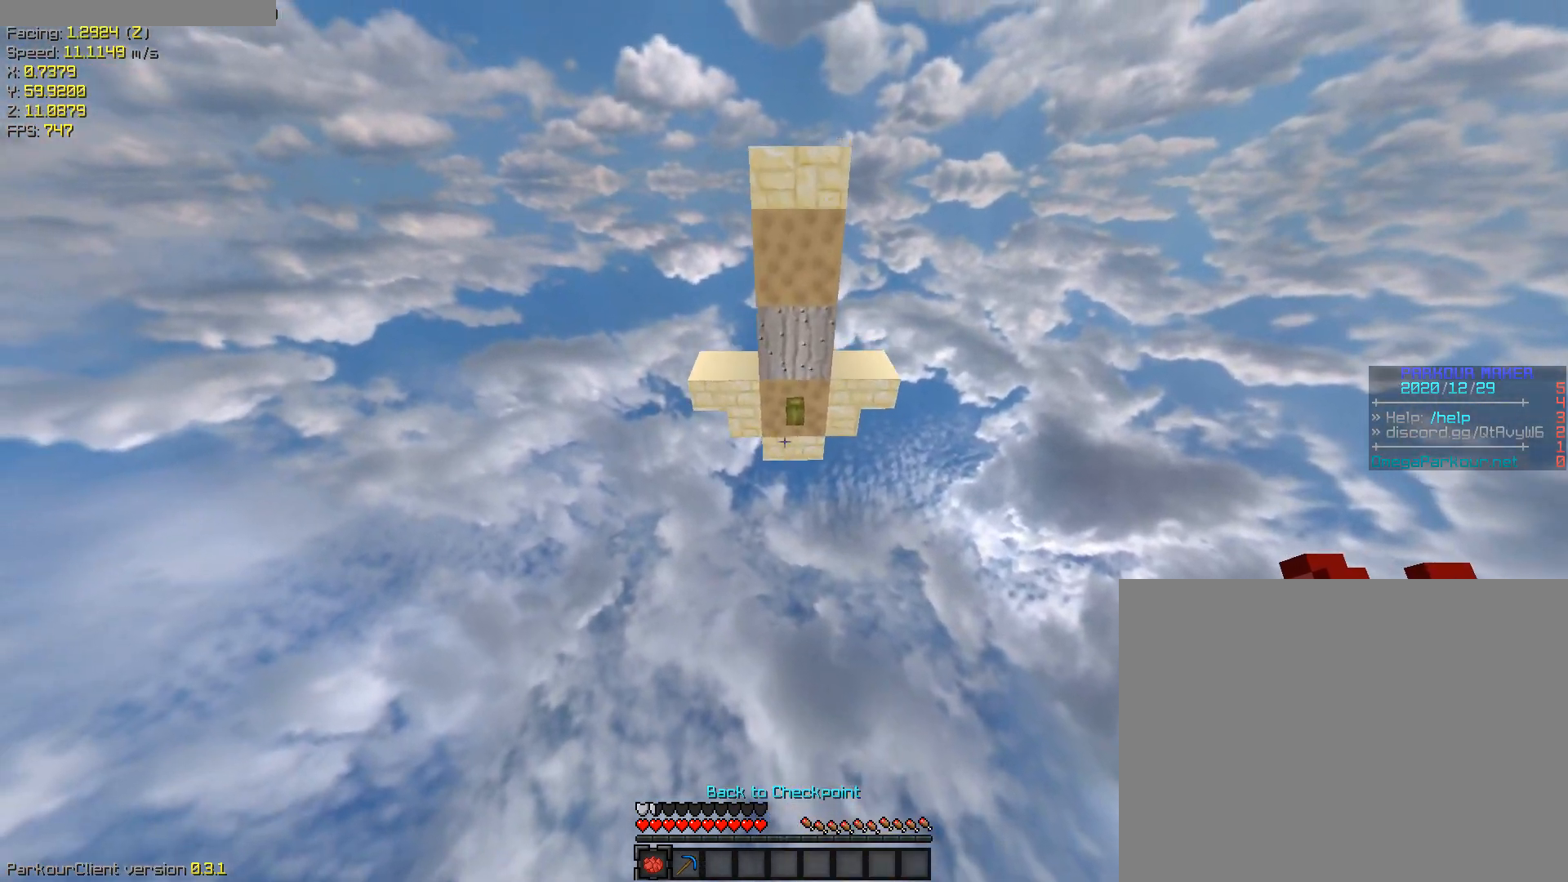
{"keys": ["w"], "events": [[250, "space", "up"], [350, "ctrl", "up"]]}
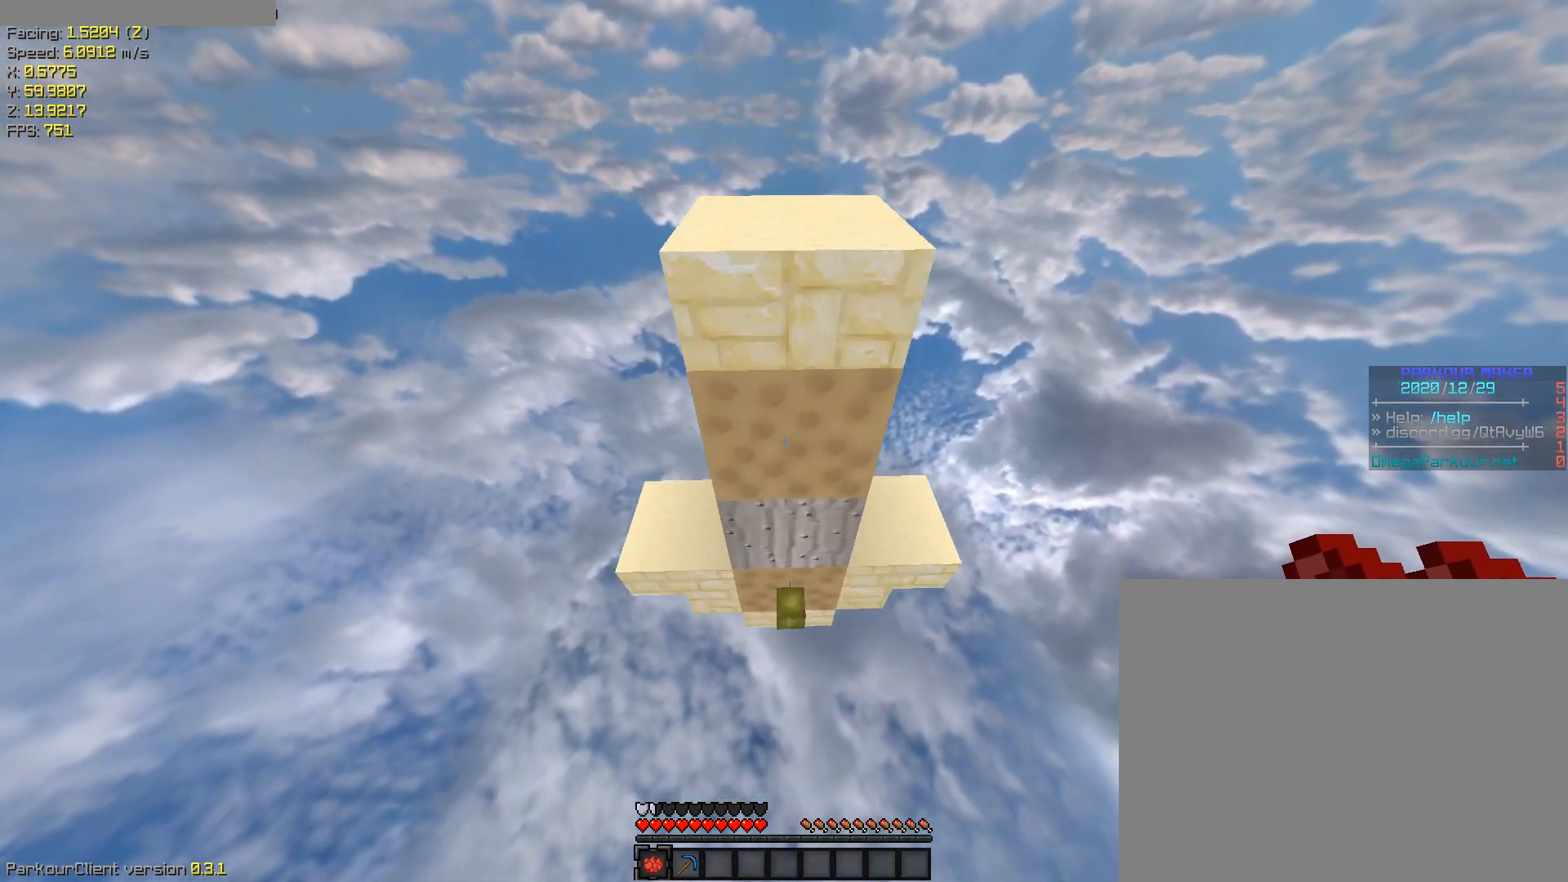
{"keys": ["shift"], "events": [[233, "shift", "down"], [500, "w", "up"]]}
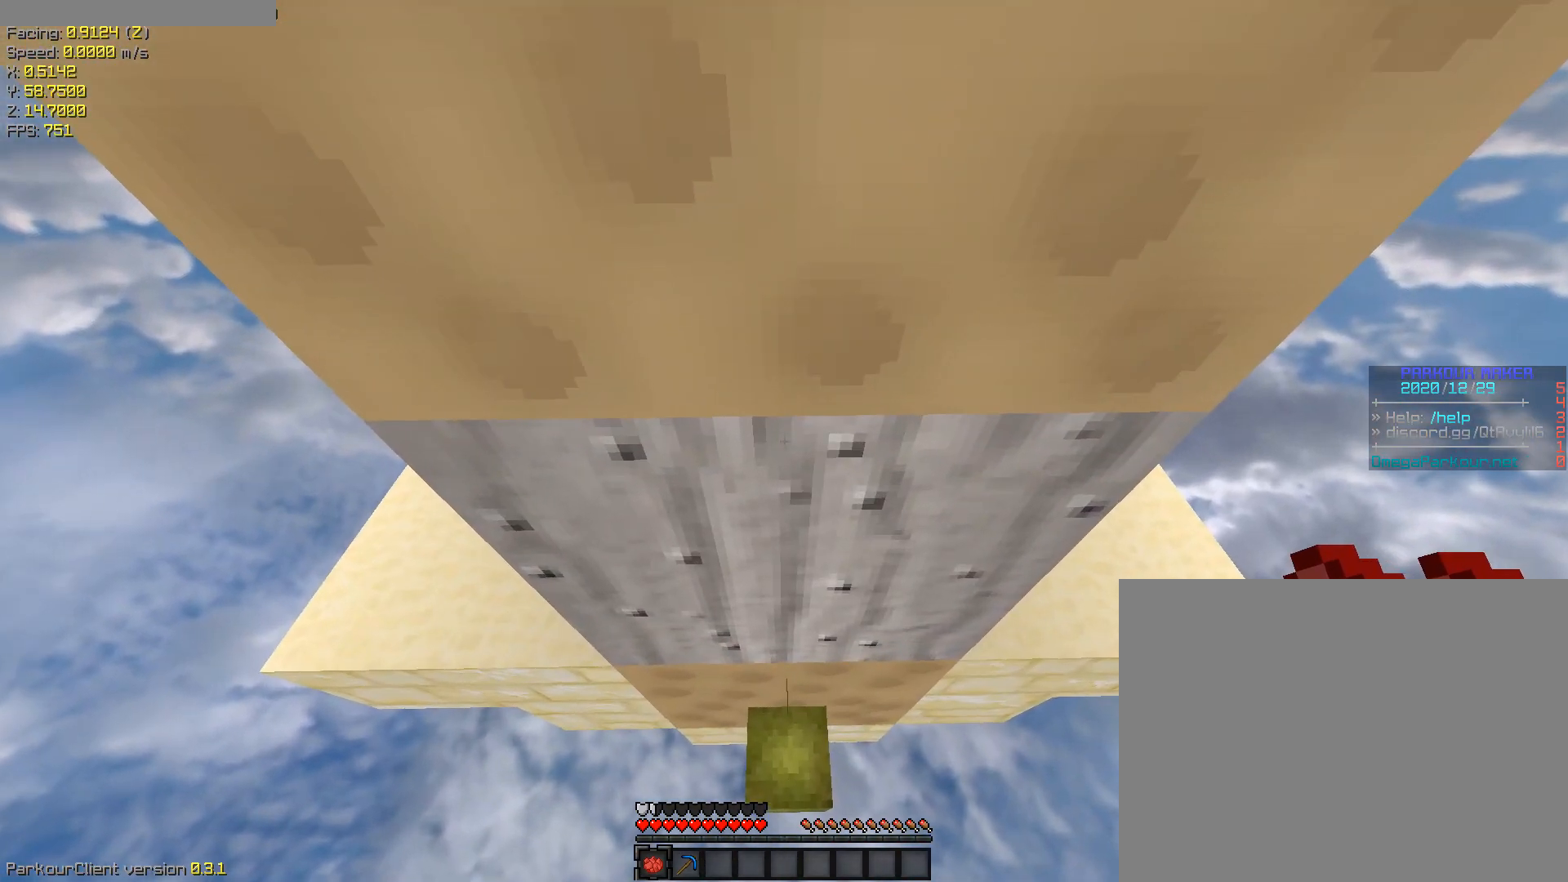
{"keys": ["d", "space", "w"], "events": [[100, "d", "down"], [100, "shift", "up"], [183, "space", "down"], [183, "w", "down"]]}
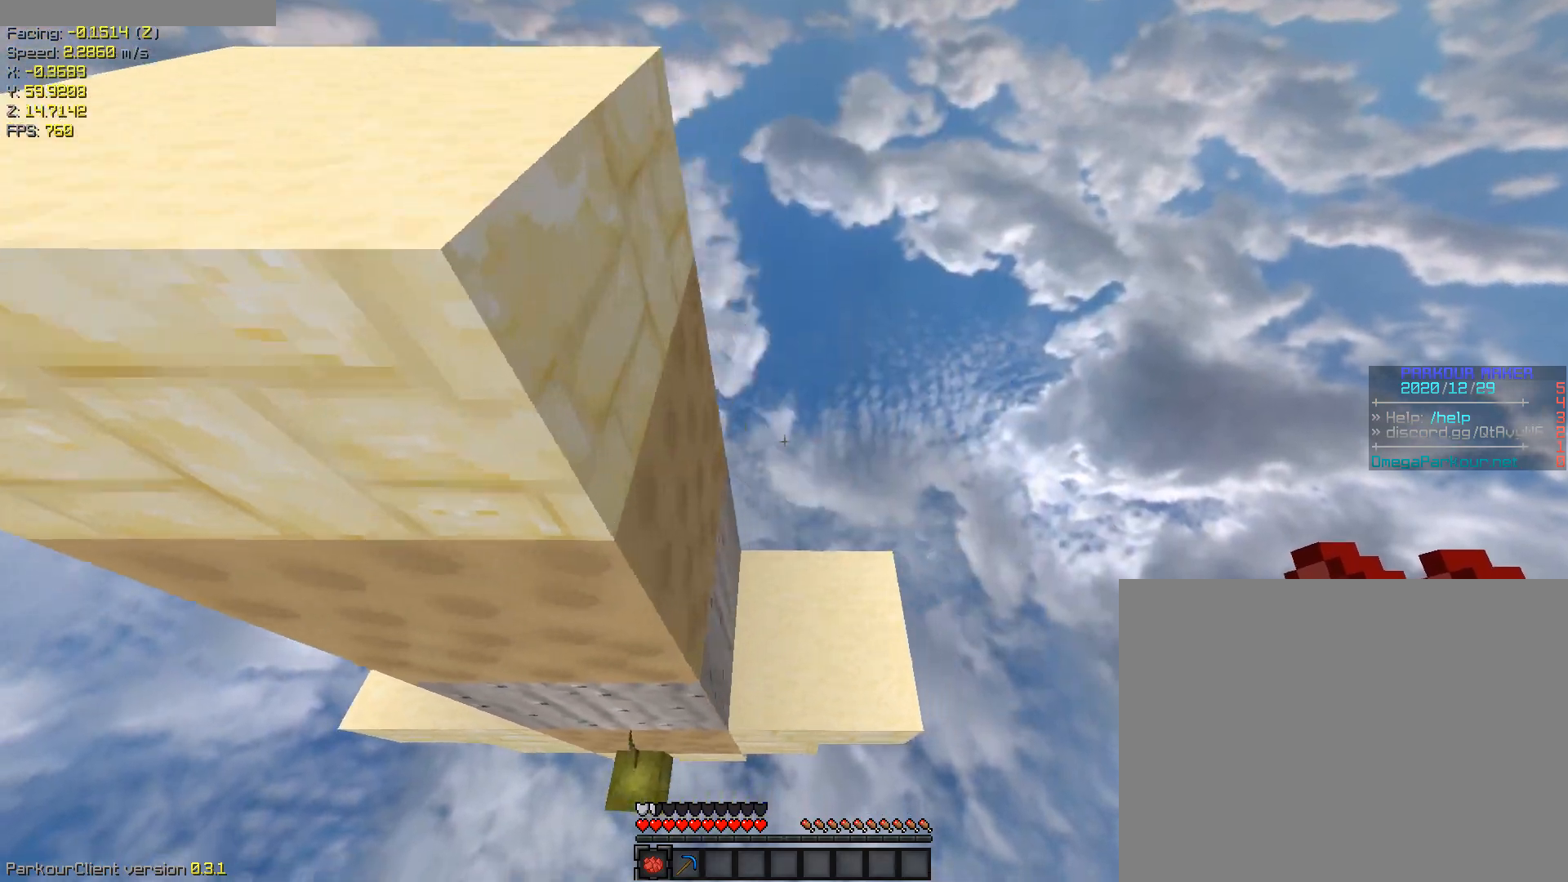
{"keys": ["a", "shift"], "events": [[117, "space", "up"], [200, "d", "up"], [250, "a", "down"], [250, "shift", "down"], [350, "w", "up"]]}